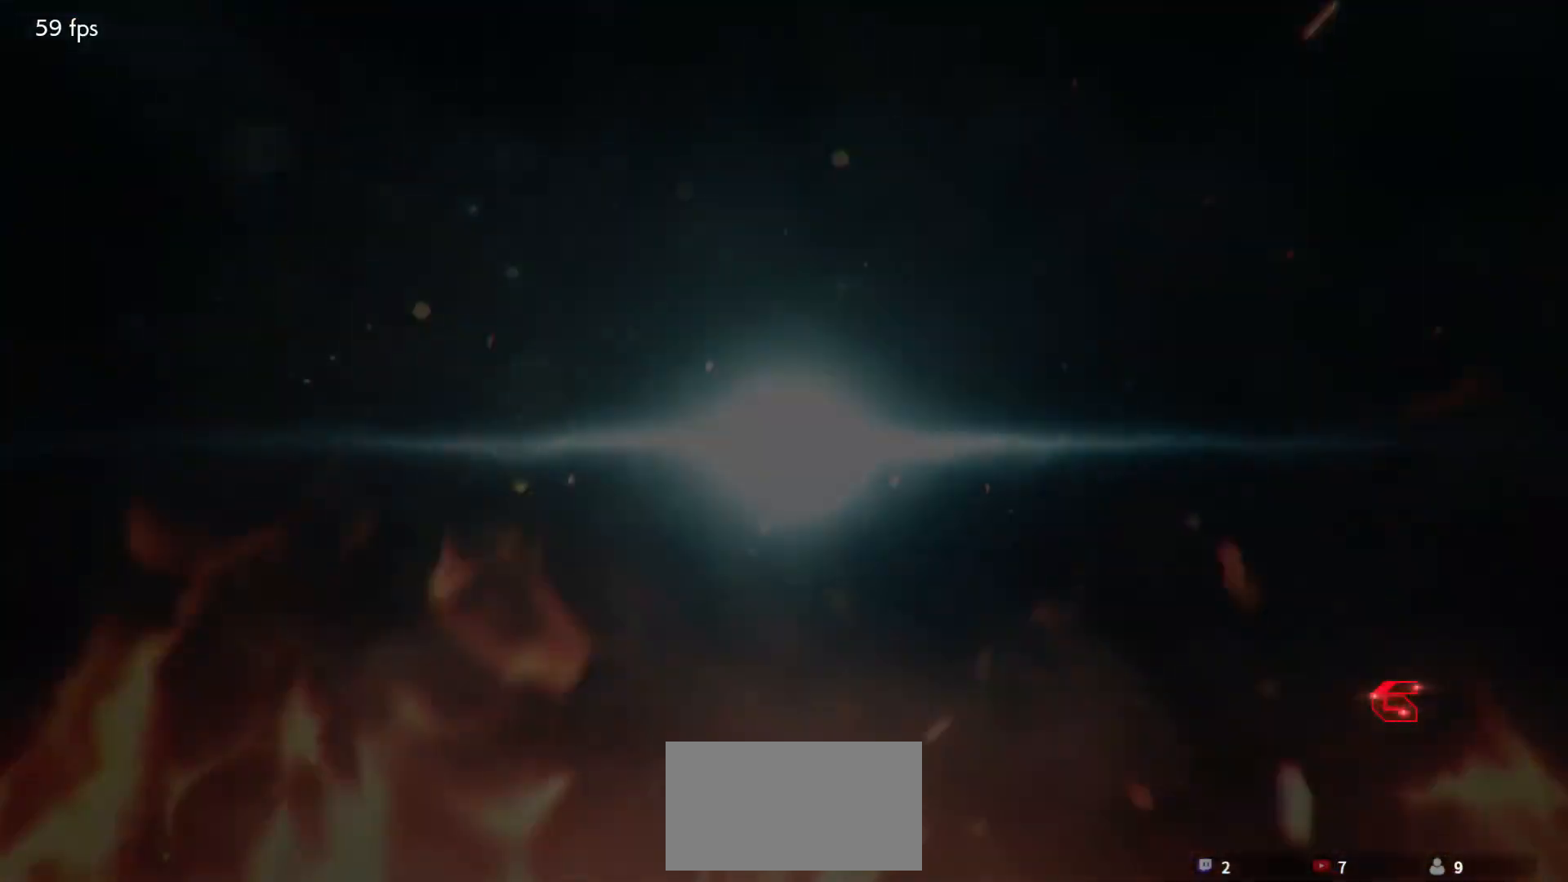
Gameplay with a controller (arcade stick); each line is a JSON object with the inputs held at the frame after it (dt_ms = milliseconds from this image to that frame). "events" lists button and stick changes between this image and that frame as [ms after this image, input, new state], when the widget could be followed in between. Not read: L3 R3.
{"dt_ms": 500, "buttons": ["START"], "left_stick": "center", "events": [[17, "START", "down"], [50, "START", "up"], [100, "START", "down"], [167, "START", "up"], [217, "START", "down"], [267, "START", "up"], [300, "START", "down"], [350, "START", "up"], [400, "START", "down"], [450, "START", "up"], [500, "START", "down"]]}
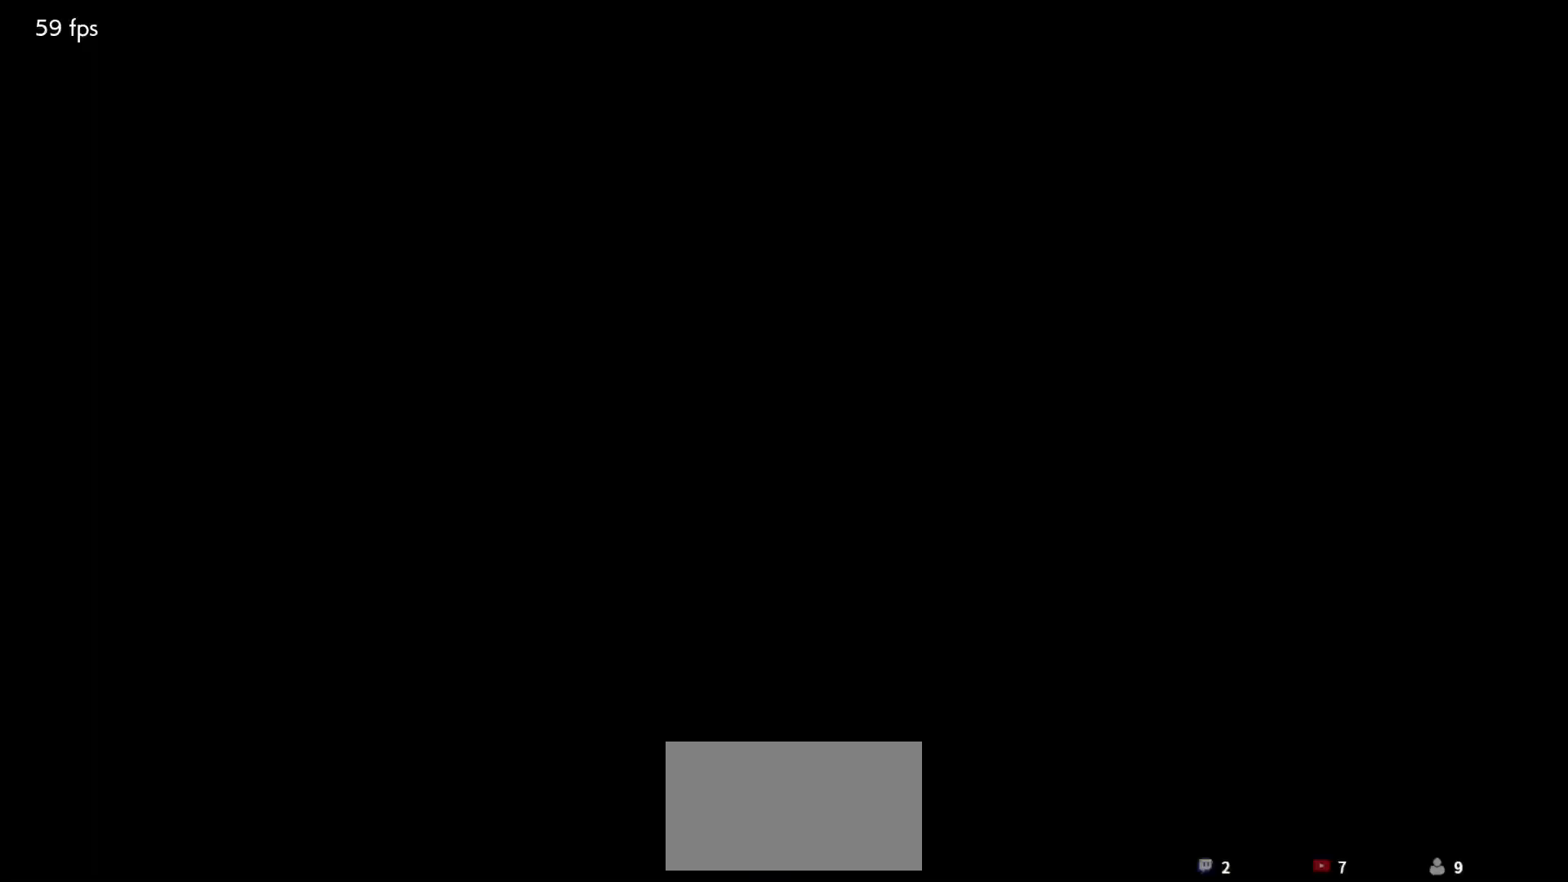
{"dt_ms": 500, "buttons": ["START"], "left_stick": "center", "events": [[50, "START", "up"], [117, "START", "down"], [150, "START", "up"], [200, "START", "down"], [250, "START", "up"], [300, "START", "down"], [350, "START", "up"], [383, "START", "down"], [433, "START", "up"], [483, "START", "down"]]}
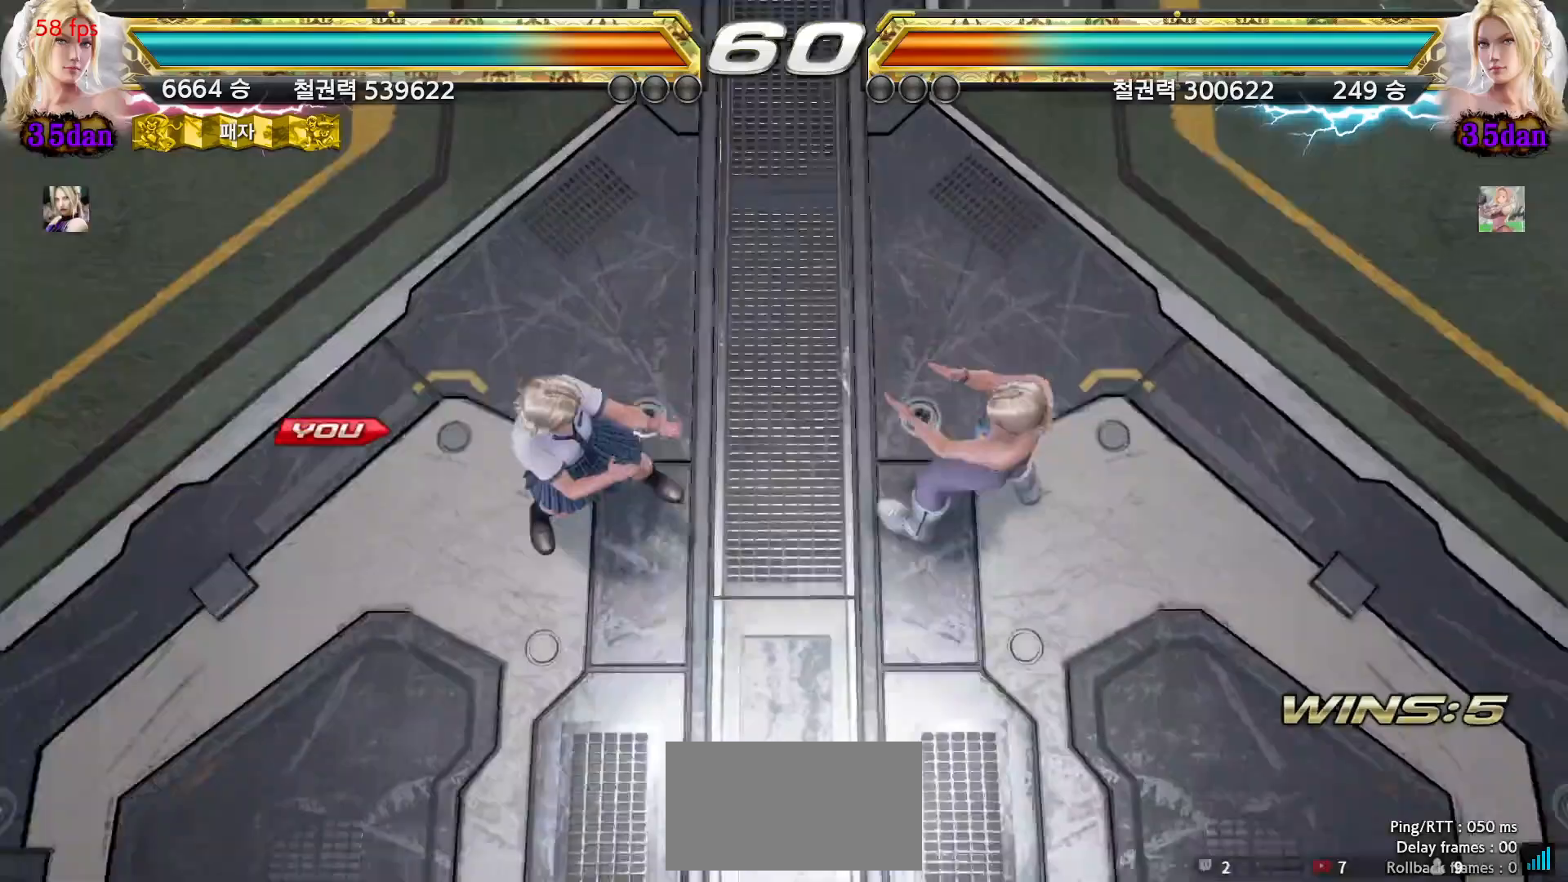
{"dt_ms": 500, "buttons": [], "left_stick": "center", "events": [[17, "START", "up"], [67, "START", "down"], [117, "START", "up"], [167, "START", "down"], [217, "START", "up"], [267, "START", "down"], [317, "START", "up"], [350, "START", "down"], [400, "START", "up"], [450, "START", "down"], [500, "START", "up"]]}
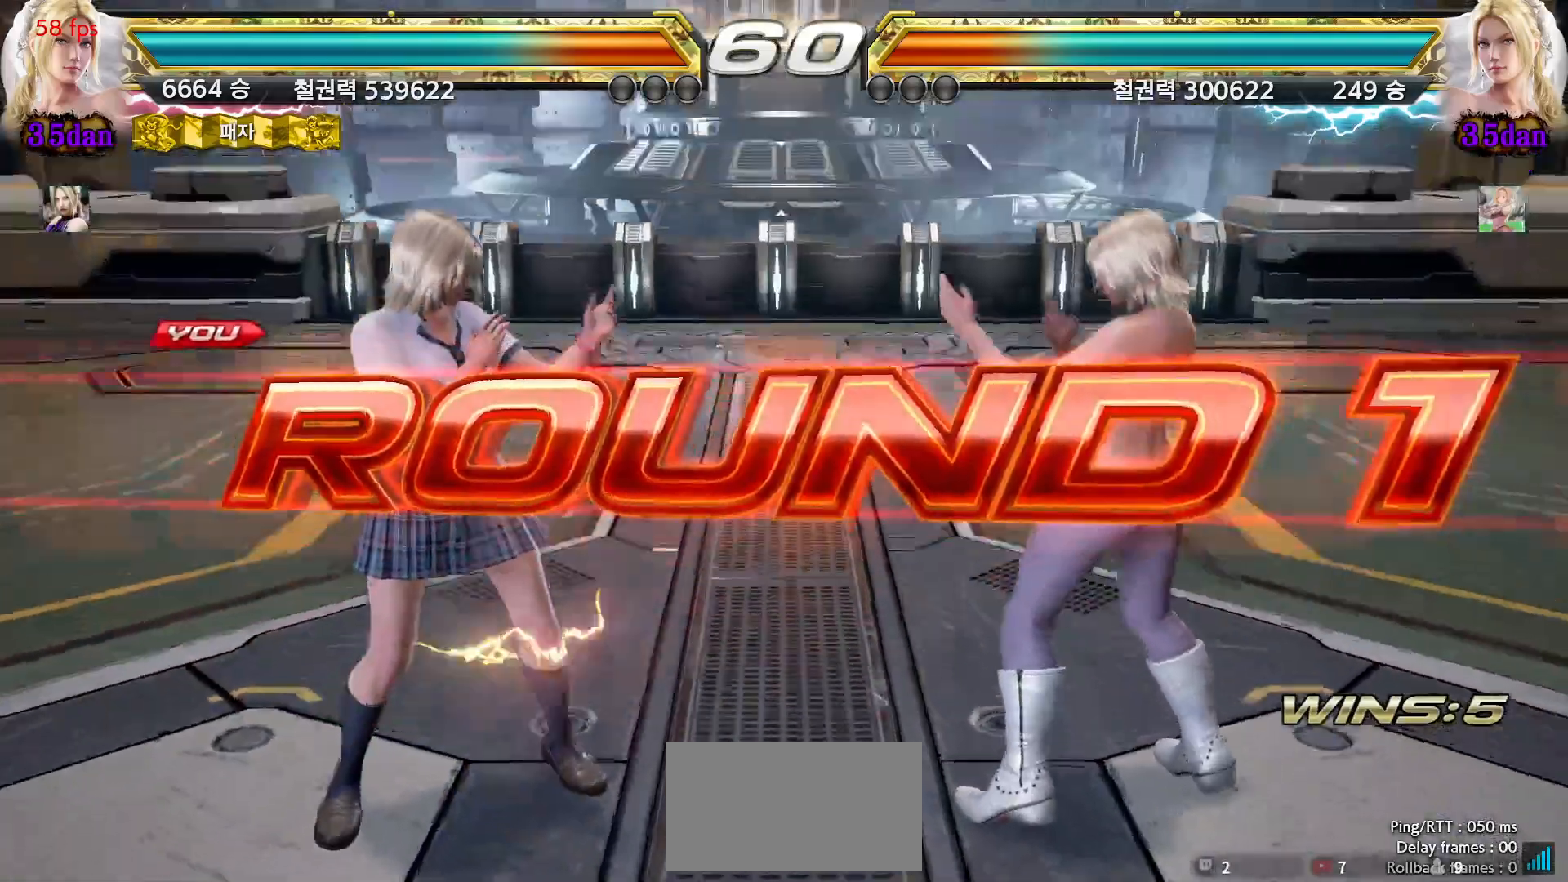
{"dt_ms": 500, "buttons": [], "left_stick": "right", "events": [[50, "START", "down"], [100, "START", "up"], [133, "START", "down"], [183, "START", "up"], [233, "START", "down"], [283, "START", "up"], [317, "START", "down"], [367, "START", "up"], [483, "left_stick", "right"]]}
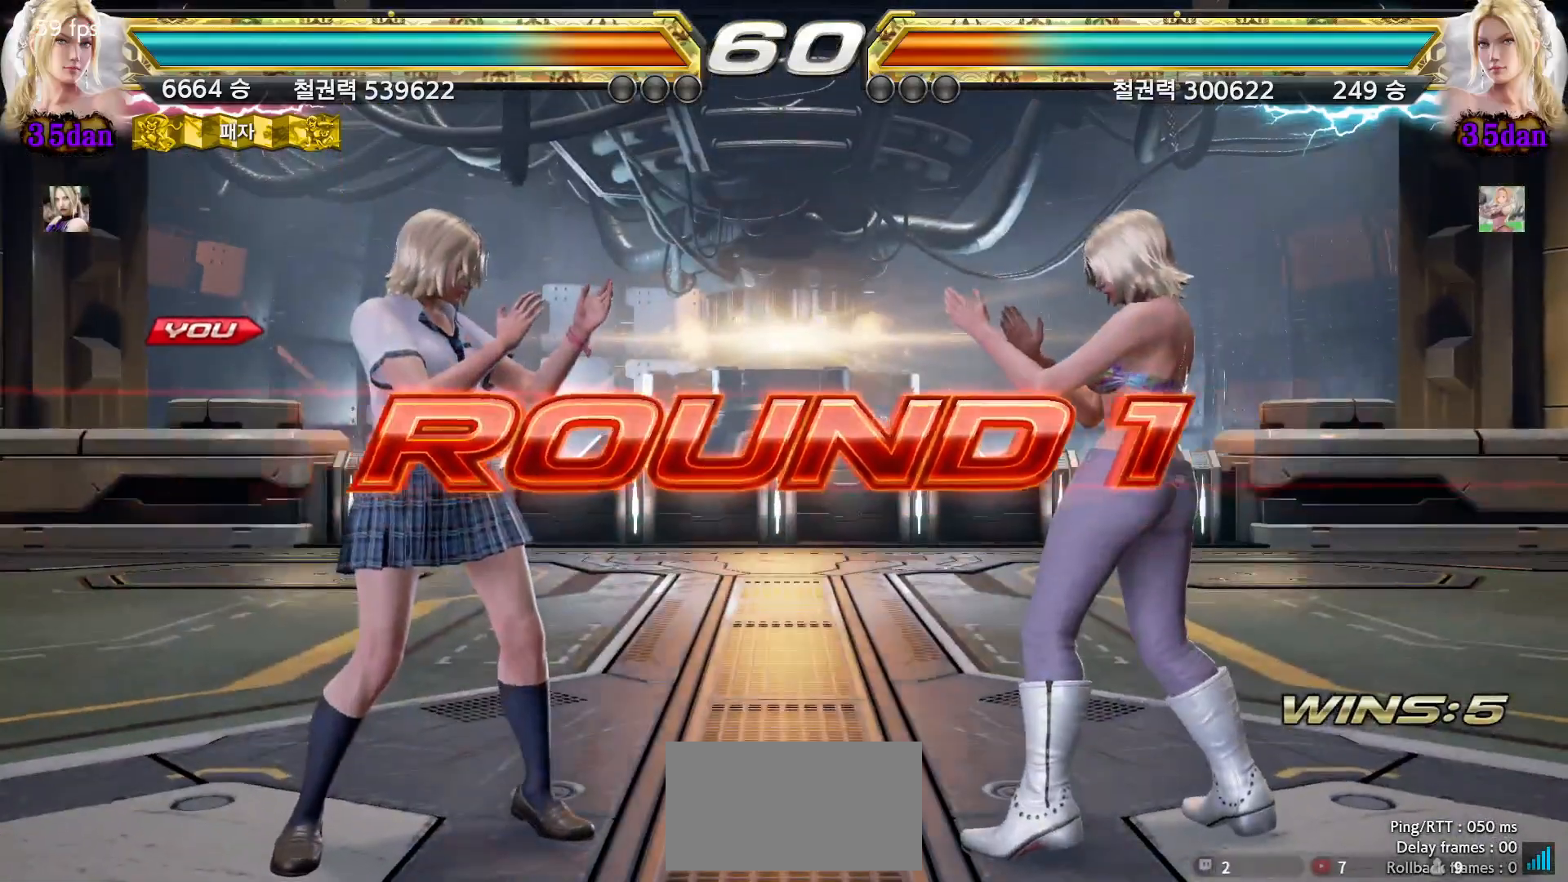
{"dt_ms": 500, "buttons": [], "left_stick": "right", "events": [[50, "left_stick", "down"], [133, "left_stick", "left"], [183, "left_stick", "up"], [250, "left_stick", "right"], [317, "left_stick", "down"], [383, "left_stick", "left"], [433, "left_stick", "up"], [500, "left_stick", "right"]]}
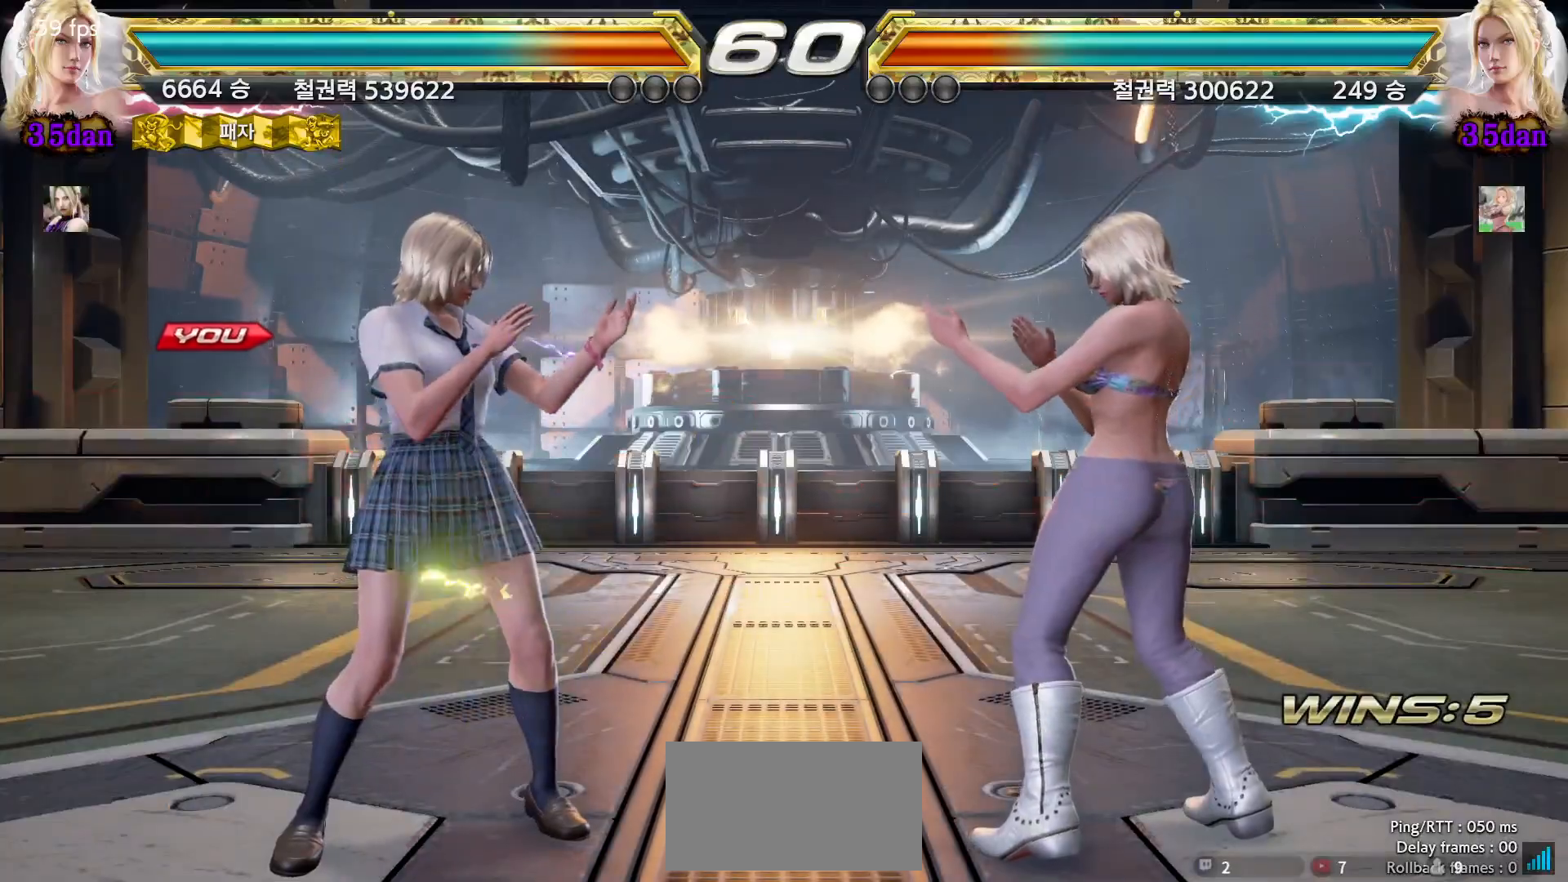
{"dt_ms": 500, "buttons": [], "left_stick": "right"}
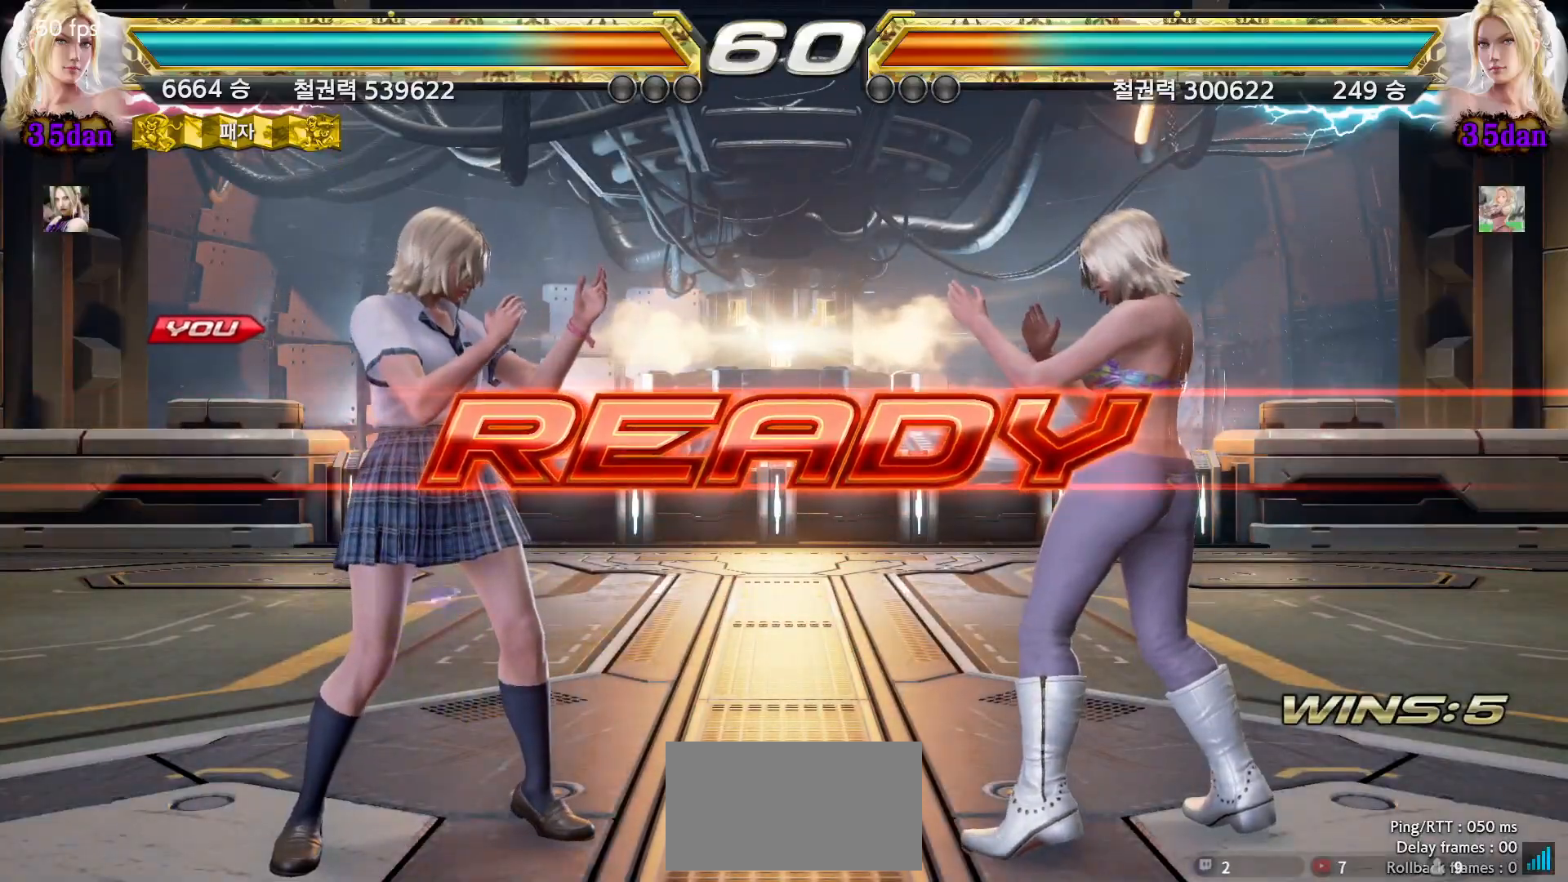
{"dt_ms": 500, "buttons": [], "left_stick": "center", "events": [[50, "left_stick", "down"], [150, "left_stick", "center"]]}
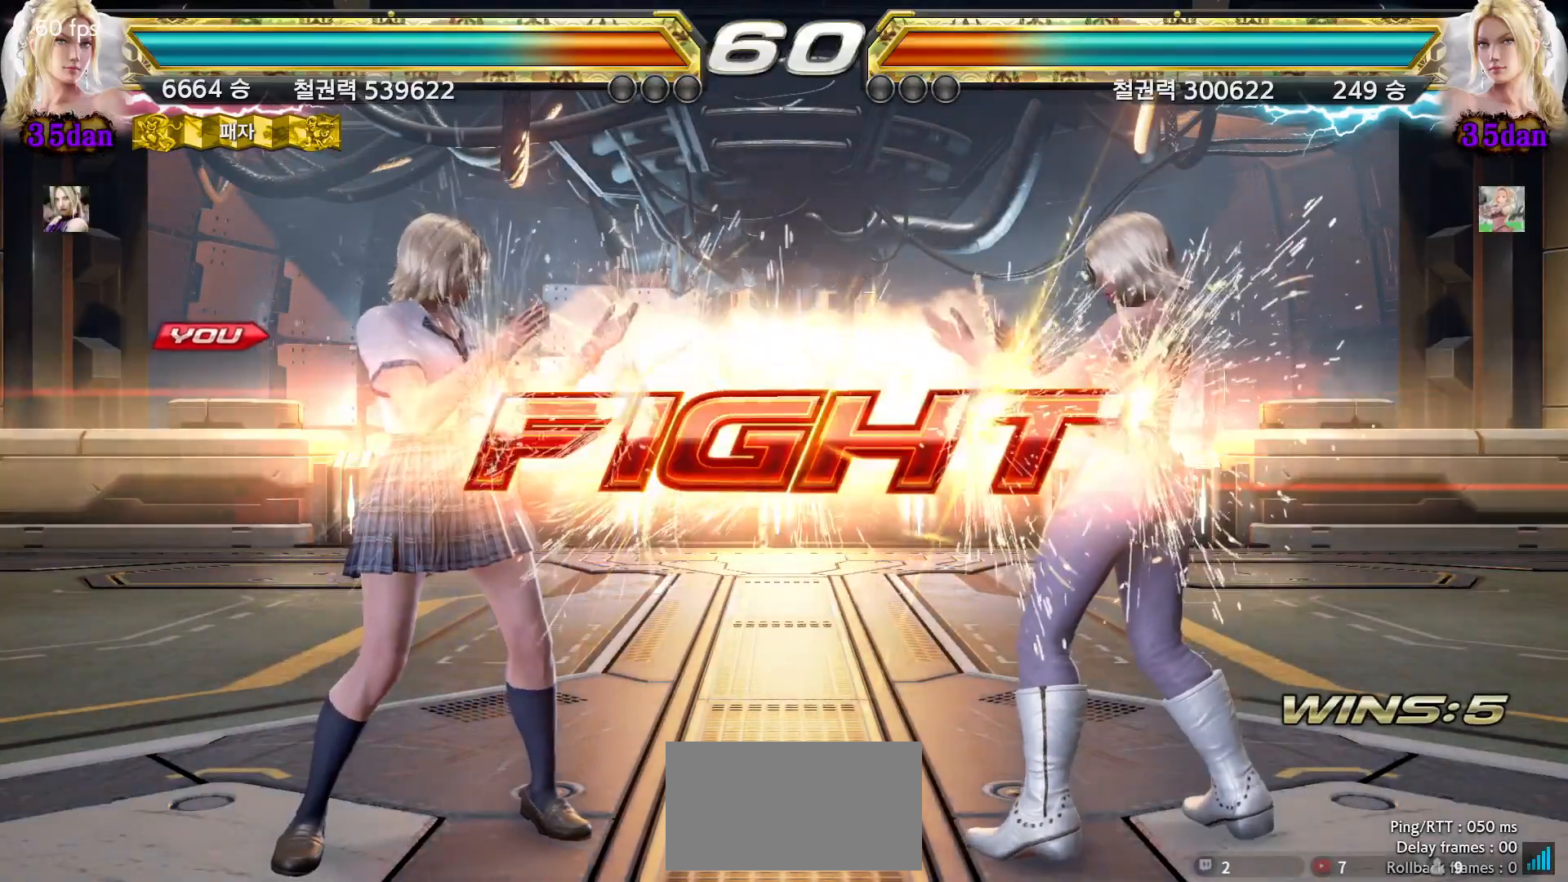
{"dt_ms": 500, "buttons": [], "left_stick": "left", "events": [[233, "left_stick", "left"], [300, "left_stick", "center"], [367, "left_stick", "left"]]}
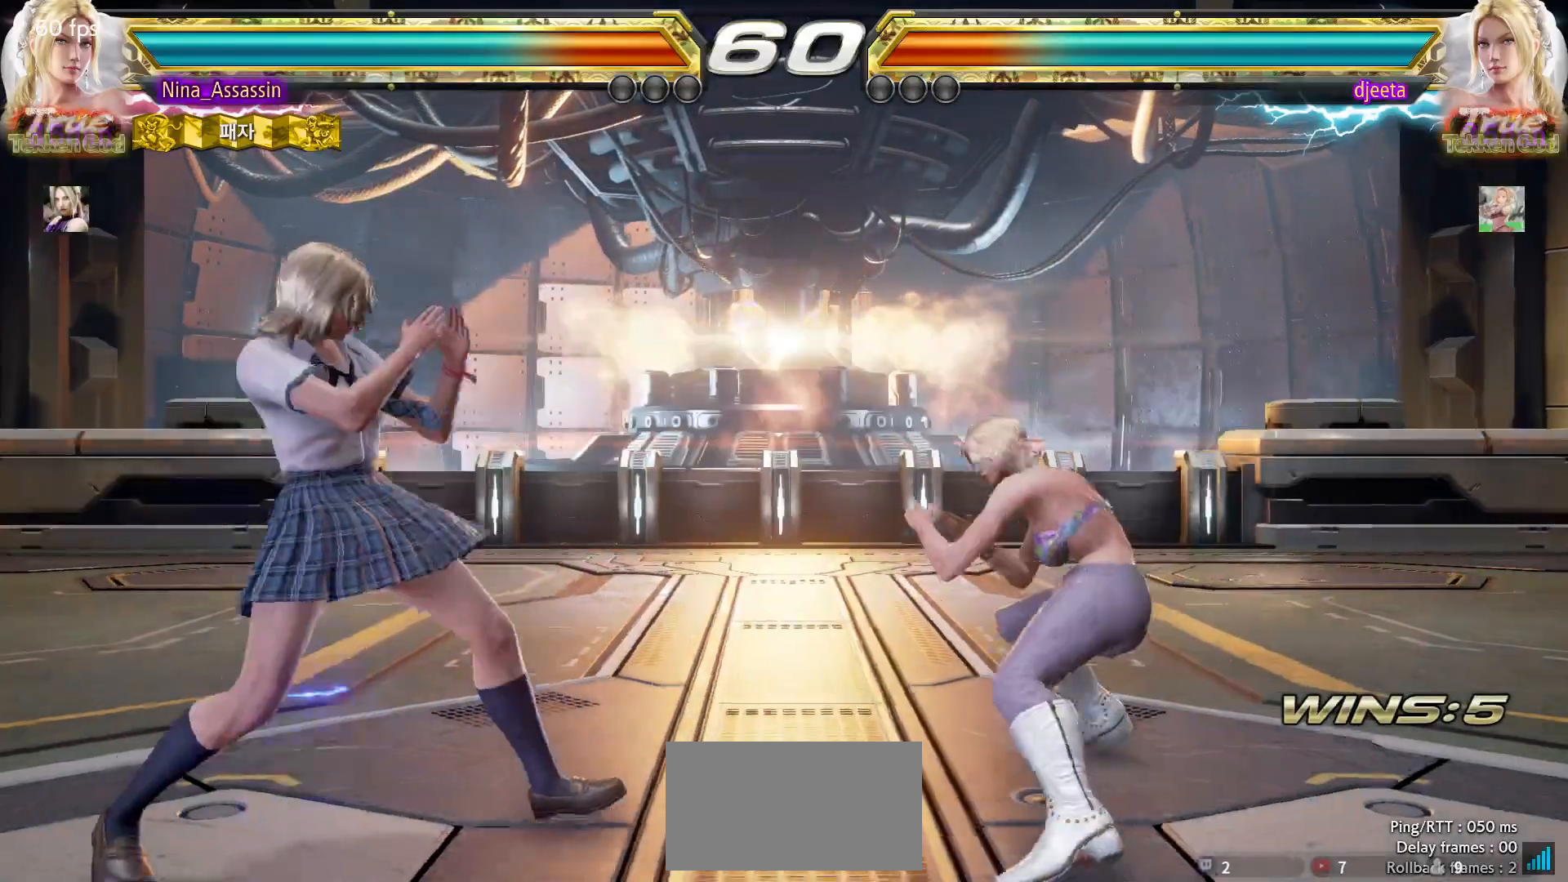
{"dt_ms": 500, "buttons": [], "left_stick": "left", "events": [[33, "left_stick", "down-left"], [217, "left_stick", "left"]]}
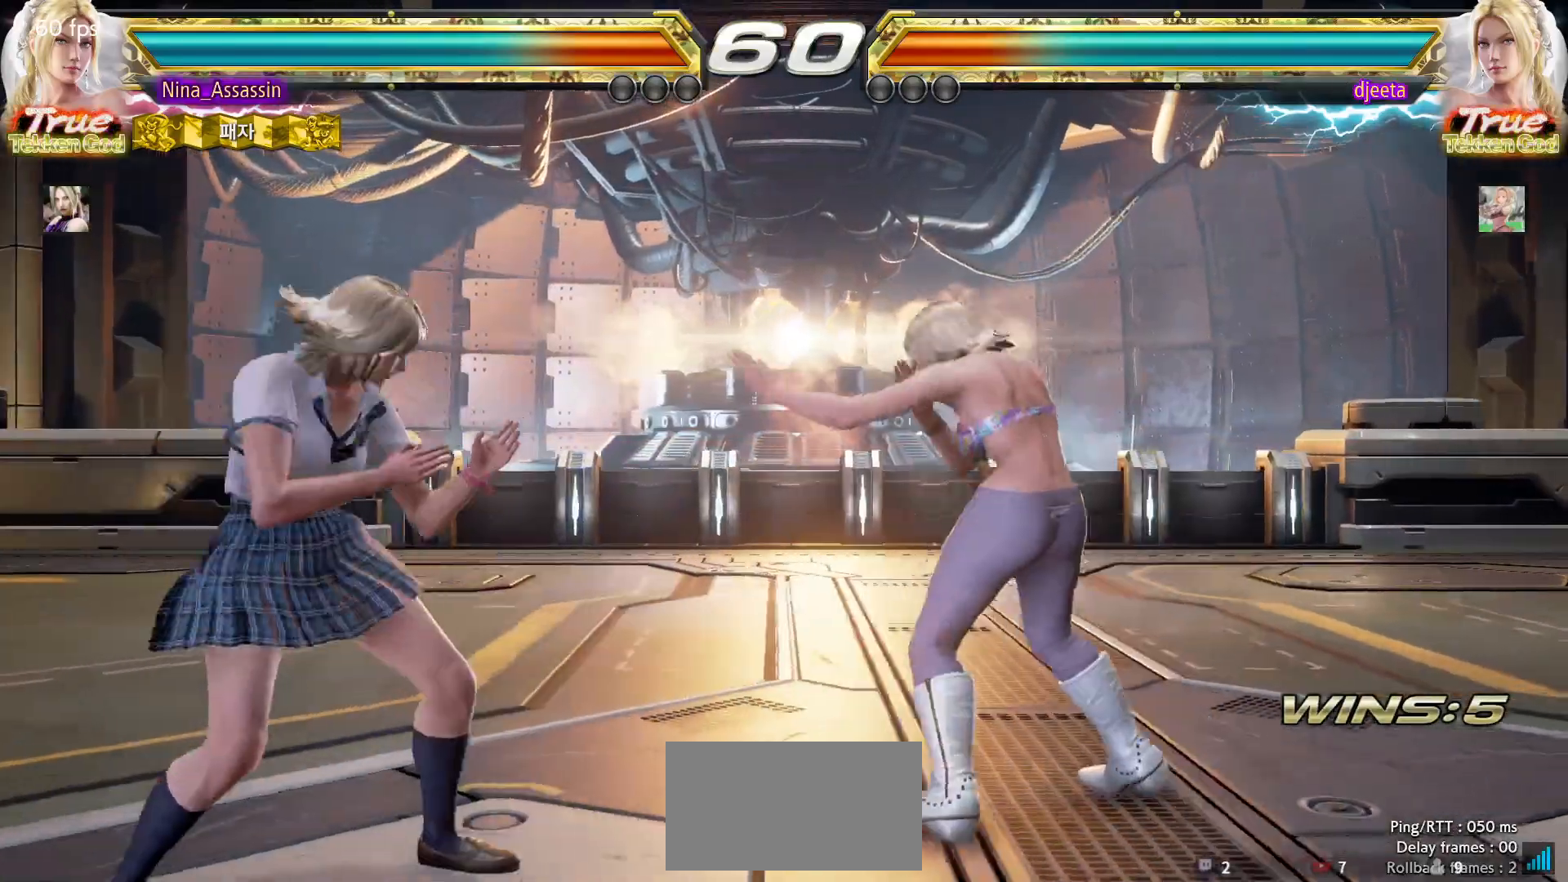
{"dt_ms": 500, "buttons": [], "left_stick": "center"}
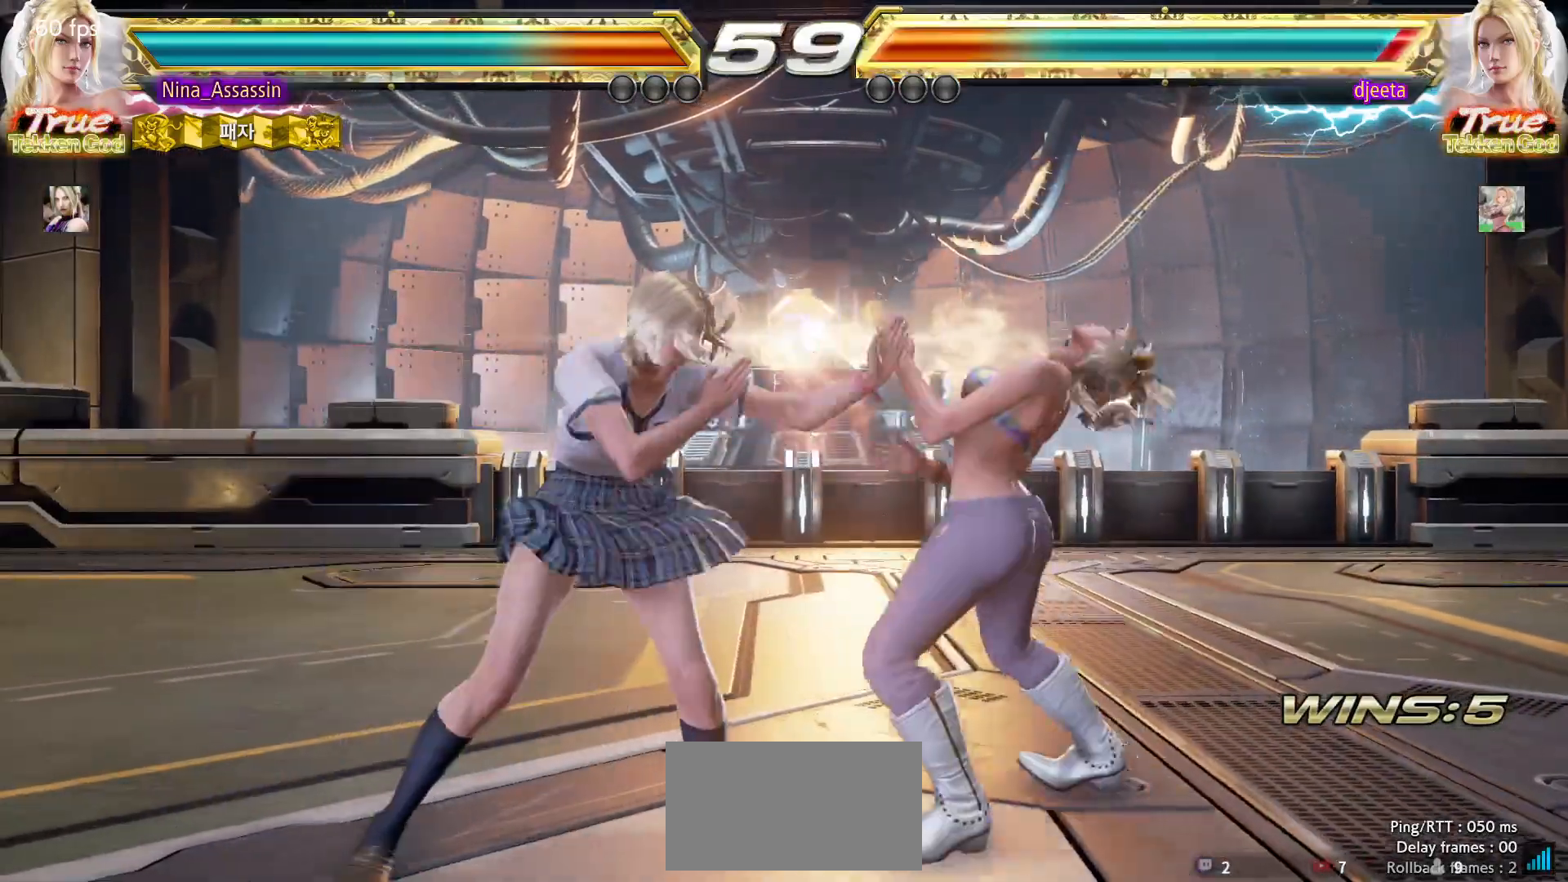
{"dt_ms": 500, "buttons": [], "left_stick": "center", "events": [[50, "TRIANGLE", "down"], [133, "TRIANGLE", "up"], [300, "left_stick", "down"], [367, "left_stick", "center"]]}
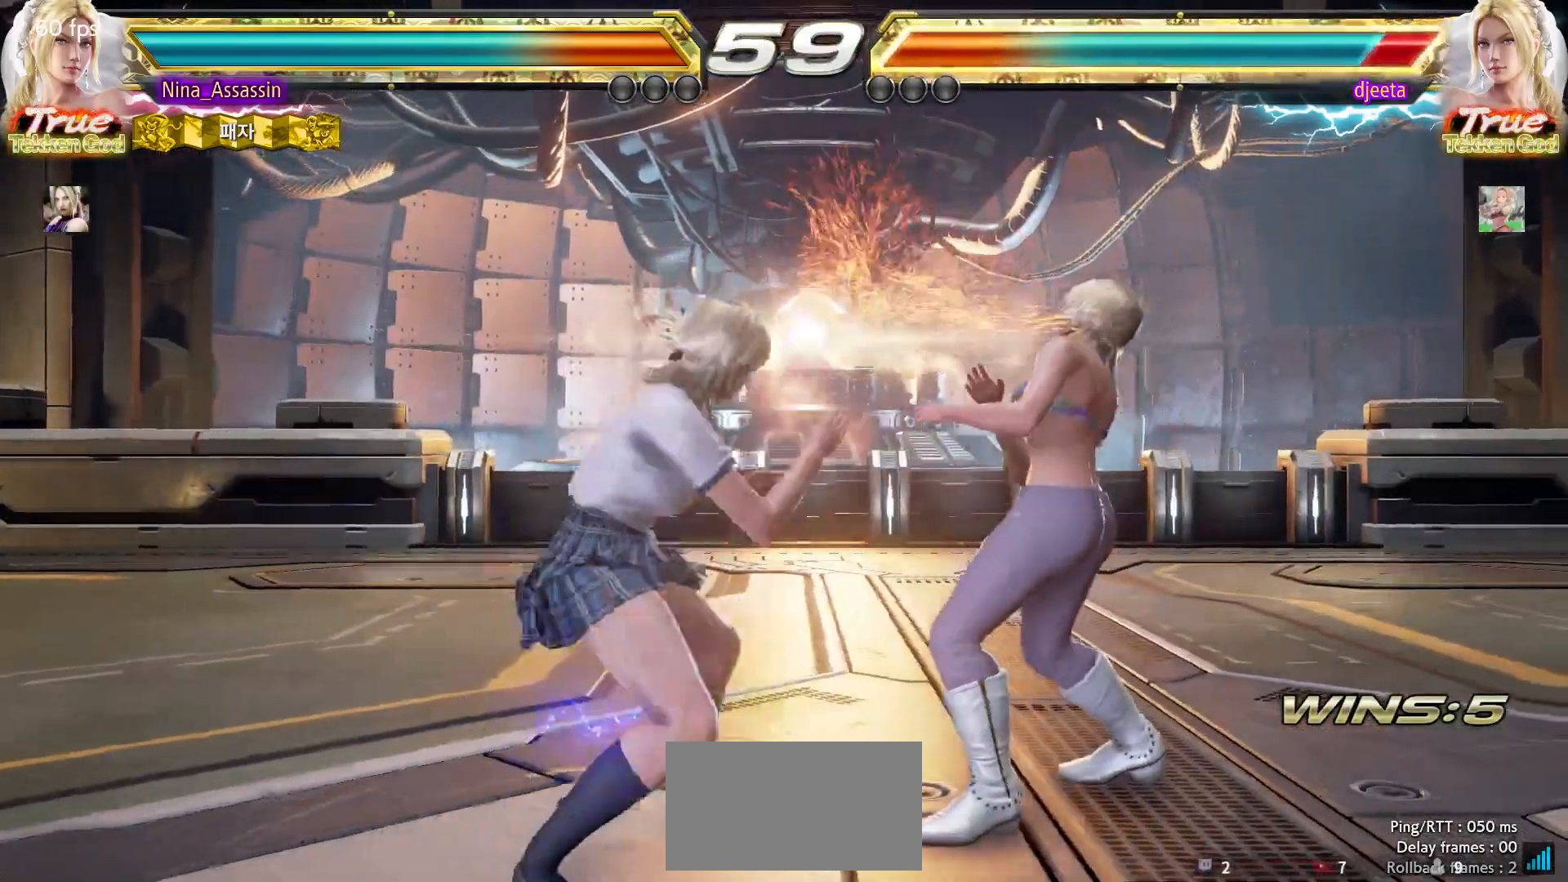
{"dt_ms": 500, "buttons": [], "left_stick": "center"}
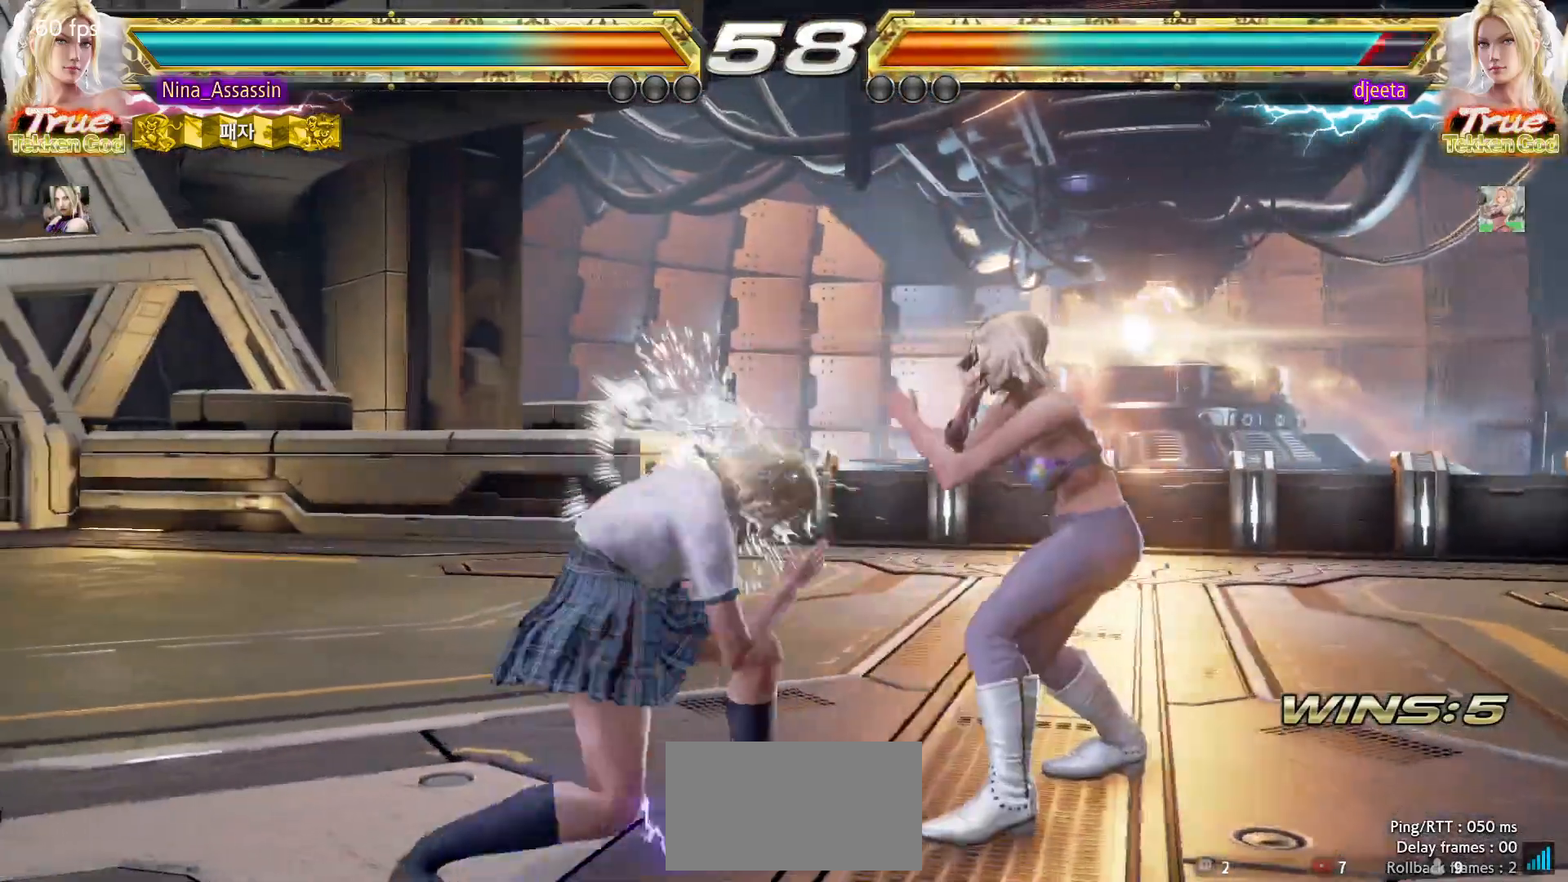
{"dt_ms": 500, "buttons": ["CIRCLE"], "left_stick": "center", "events": [[83, "CIRCLE", "down"], [150, "CIRCLE", "up"], [217, "CIRCLE", "down"], [283, "CIRCLE", "up"], [333, "CIRCLE", "down"], [400, "CIRCLE", "up"], [467, "CIRCLE", "down"]]}
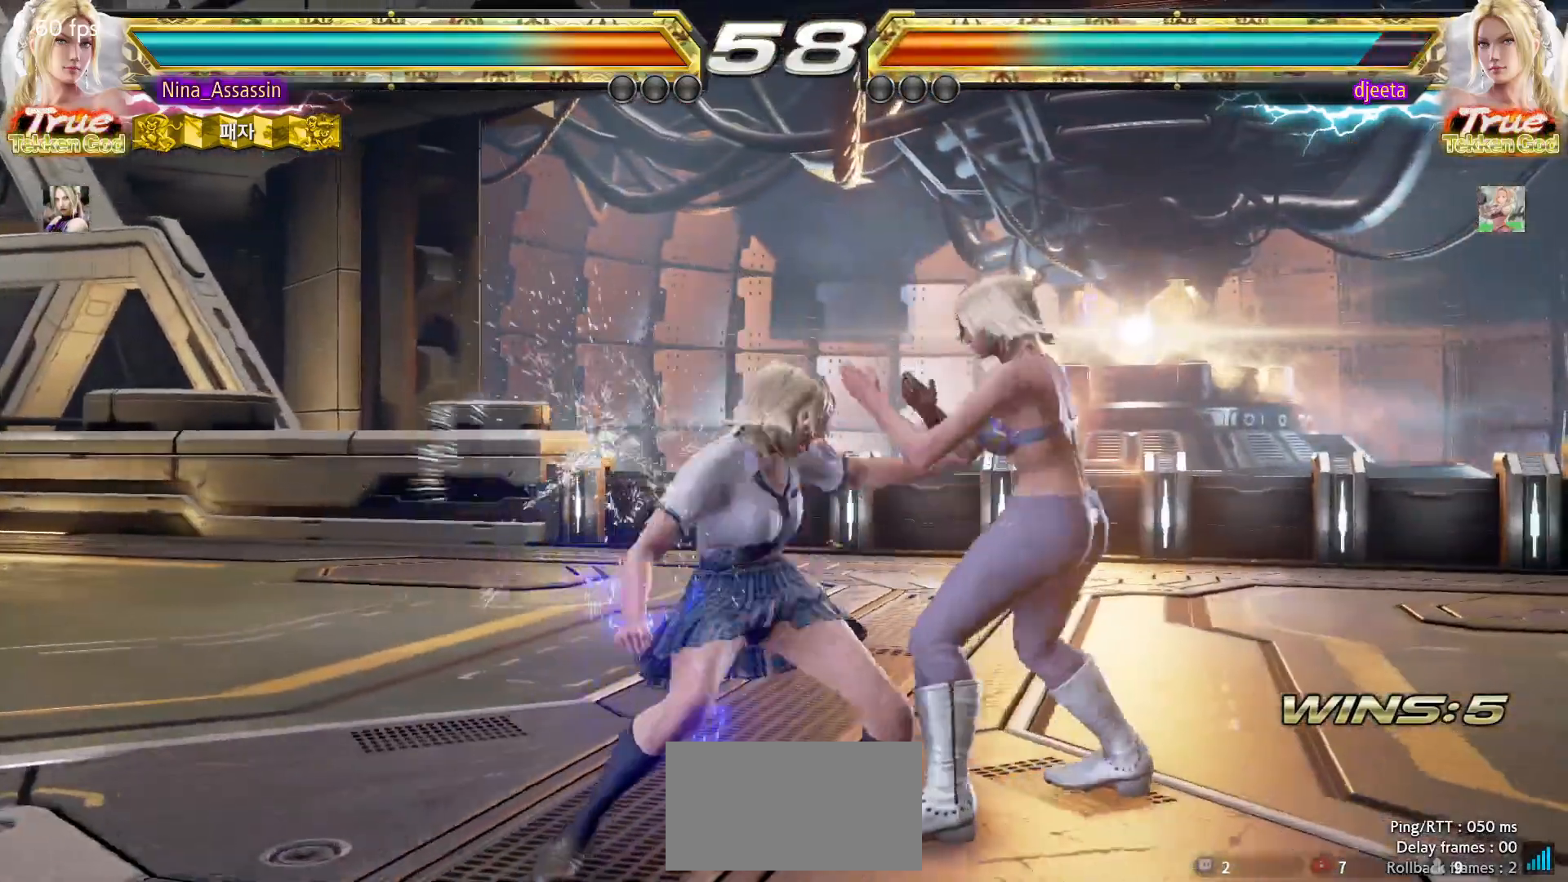
{"dt_ms": 500, "buttons": [], "left_stick": "left", "events": [[33, "CIRCLE", "up"], [133, "left_stick", "left"]]}
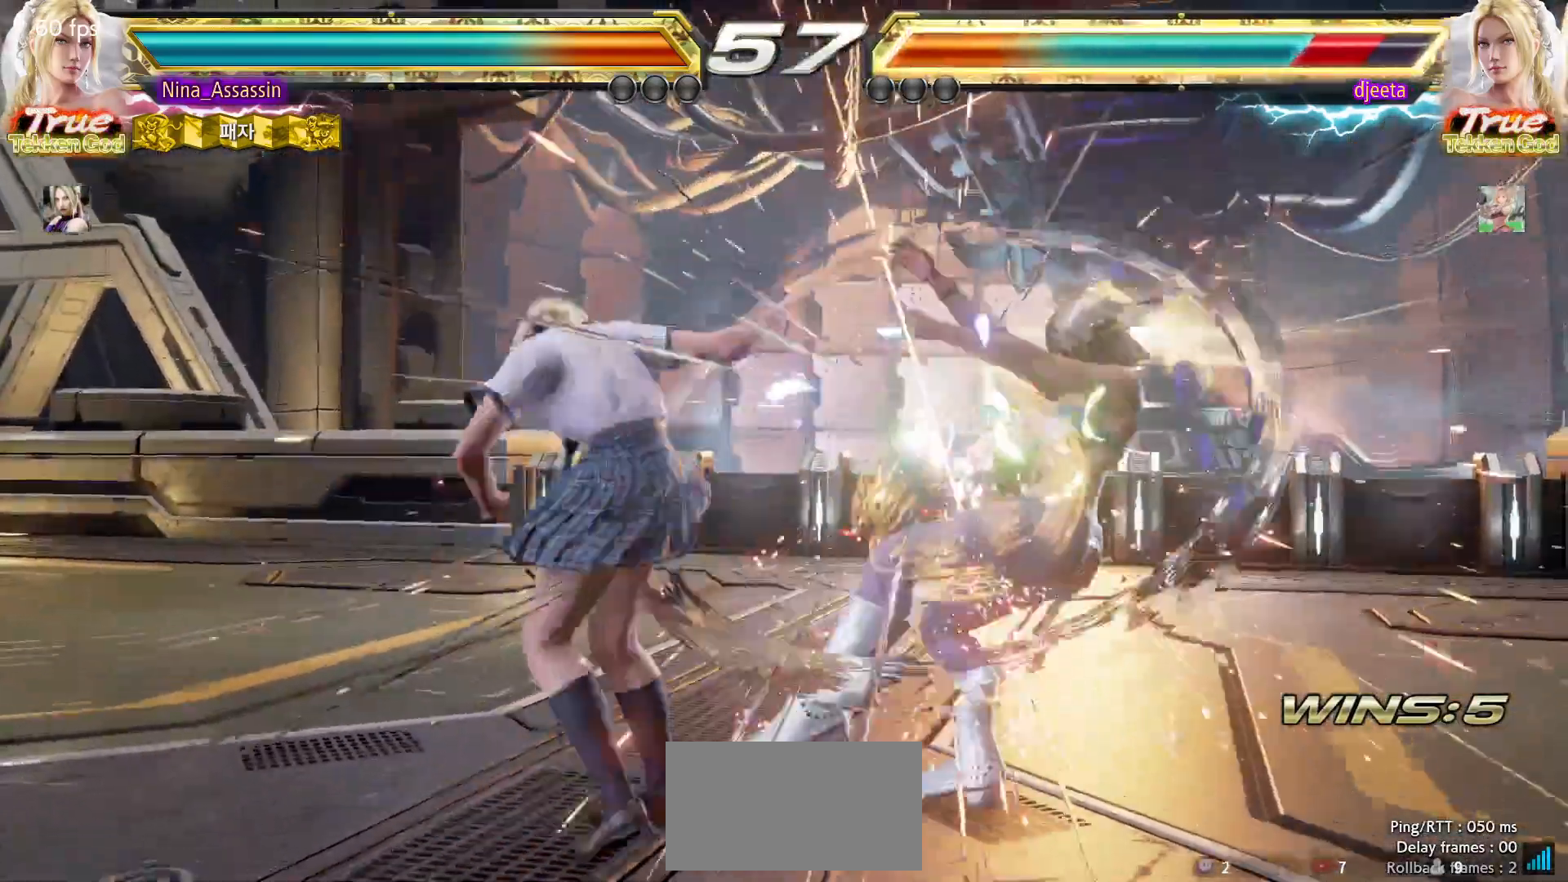
{"dt_ms": 500, "buttons": [], "left_stick": "center", "events": [[117, "left_stick", "center"], [283, "CIRCLE", "down"], [283, "left_stick", "down"], [383, "CIRCLE", "up"], [400, "left_stick", "center"], [450, "SQUARE", "down"], [500, "SQUARE", "up"]]}
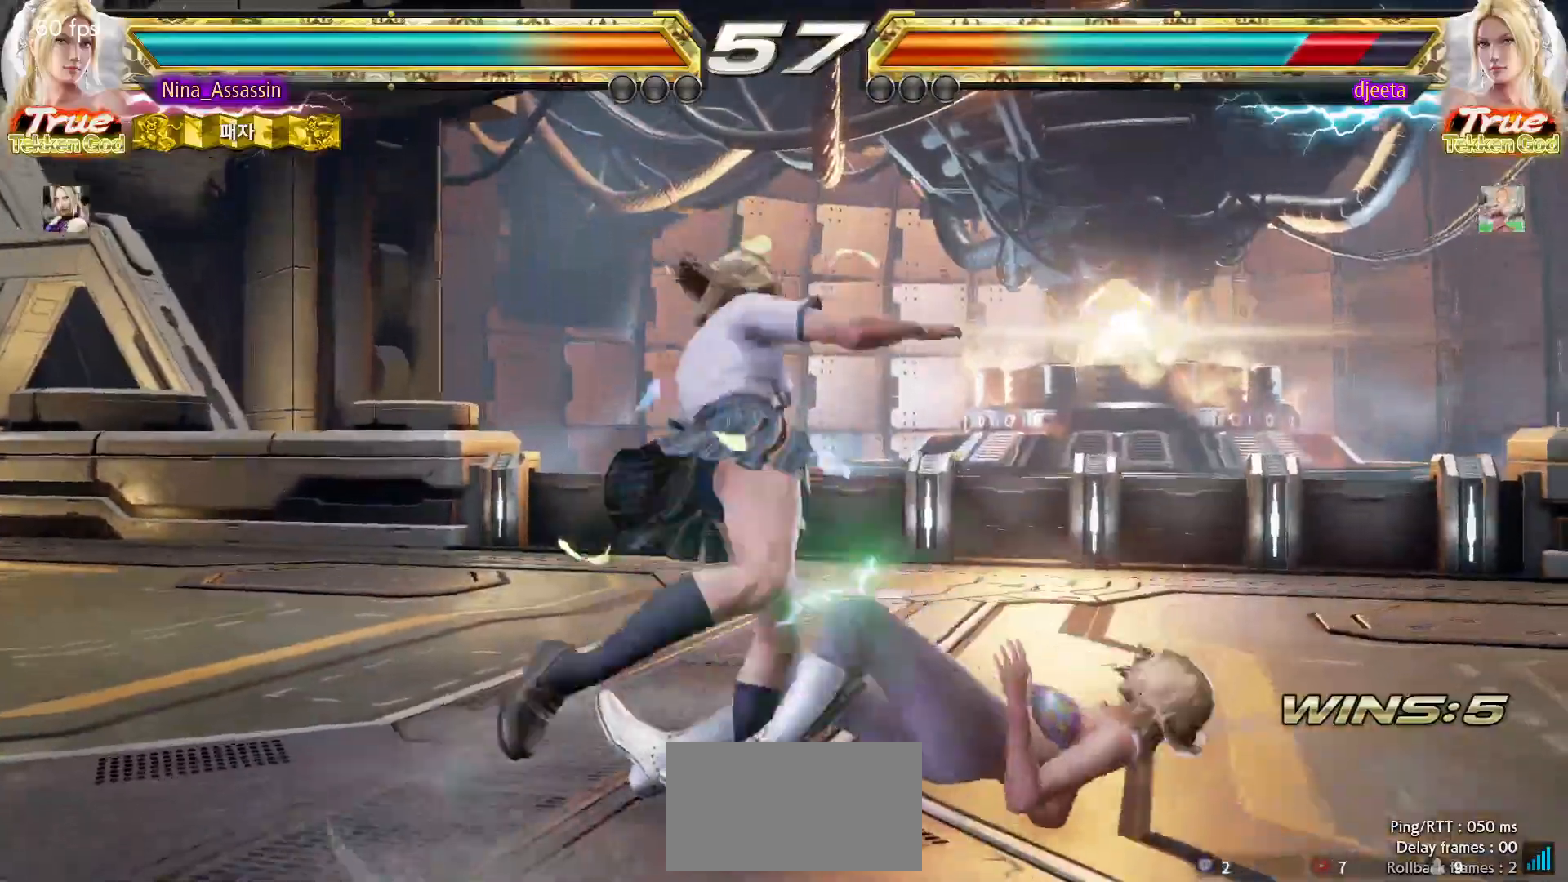
{"dt_ms": 500, "buttons": [], "left_stick": "center", "events": []}
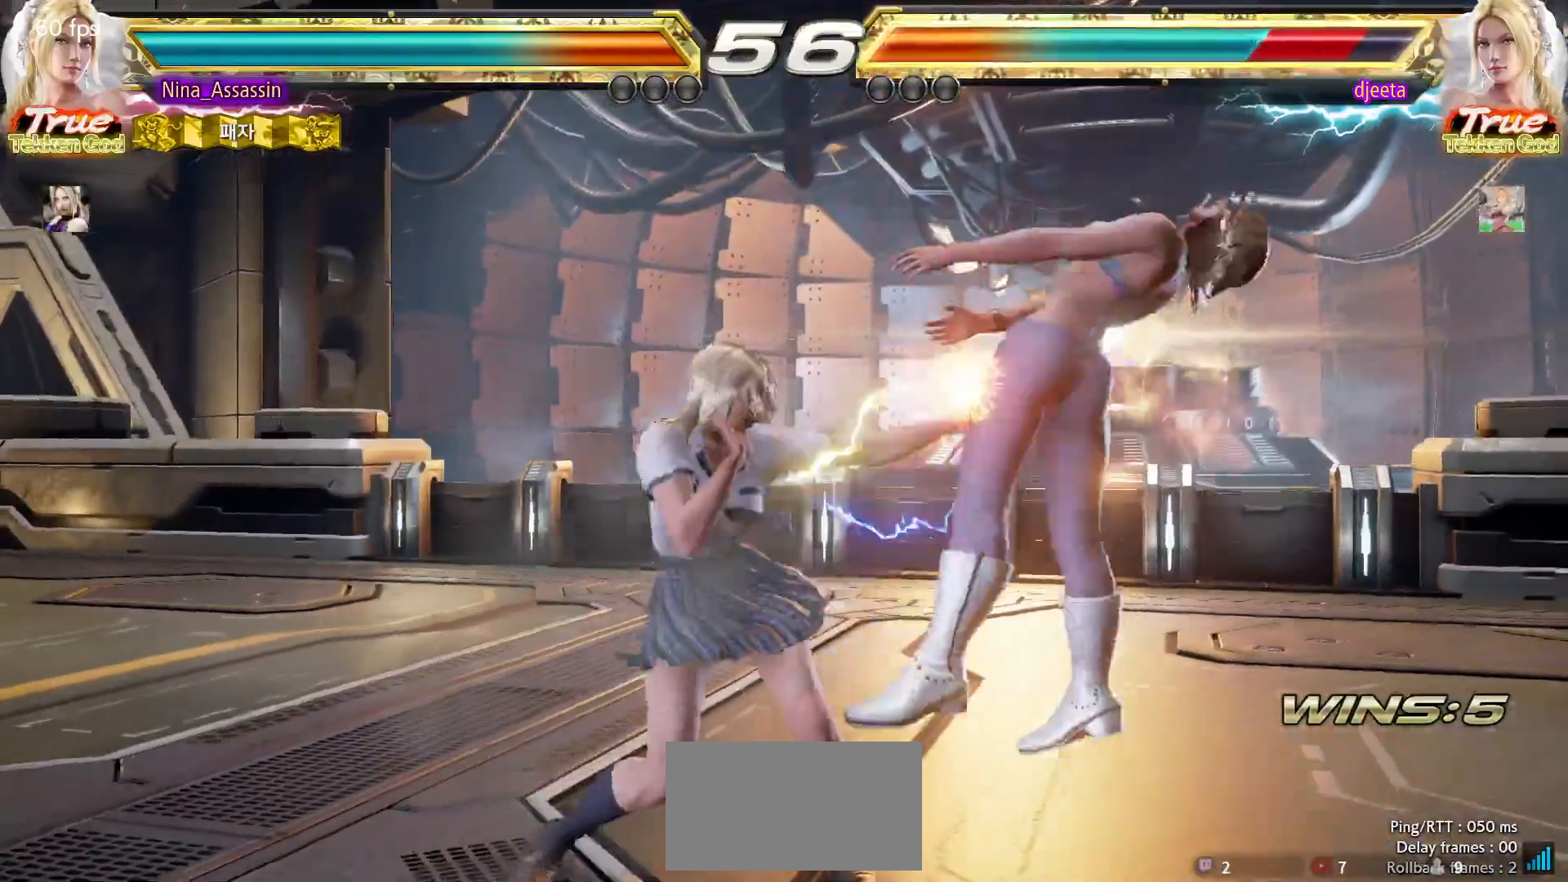
{"dt_ms": 500, "buttons": ["CROSS"], "left_stick": "center", "events": [[133, "left_stick", "down"], [200, "TRIANGLE", "down"], [250, "left_stick", "center"], [267, "TRIANGLE", "up"], [383, "CROSS", "down"], [417, "CROSS", "up"], [467, "CROSS", "down"]]}
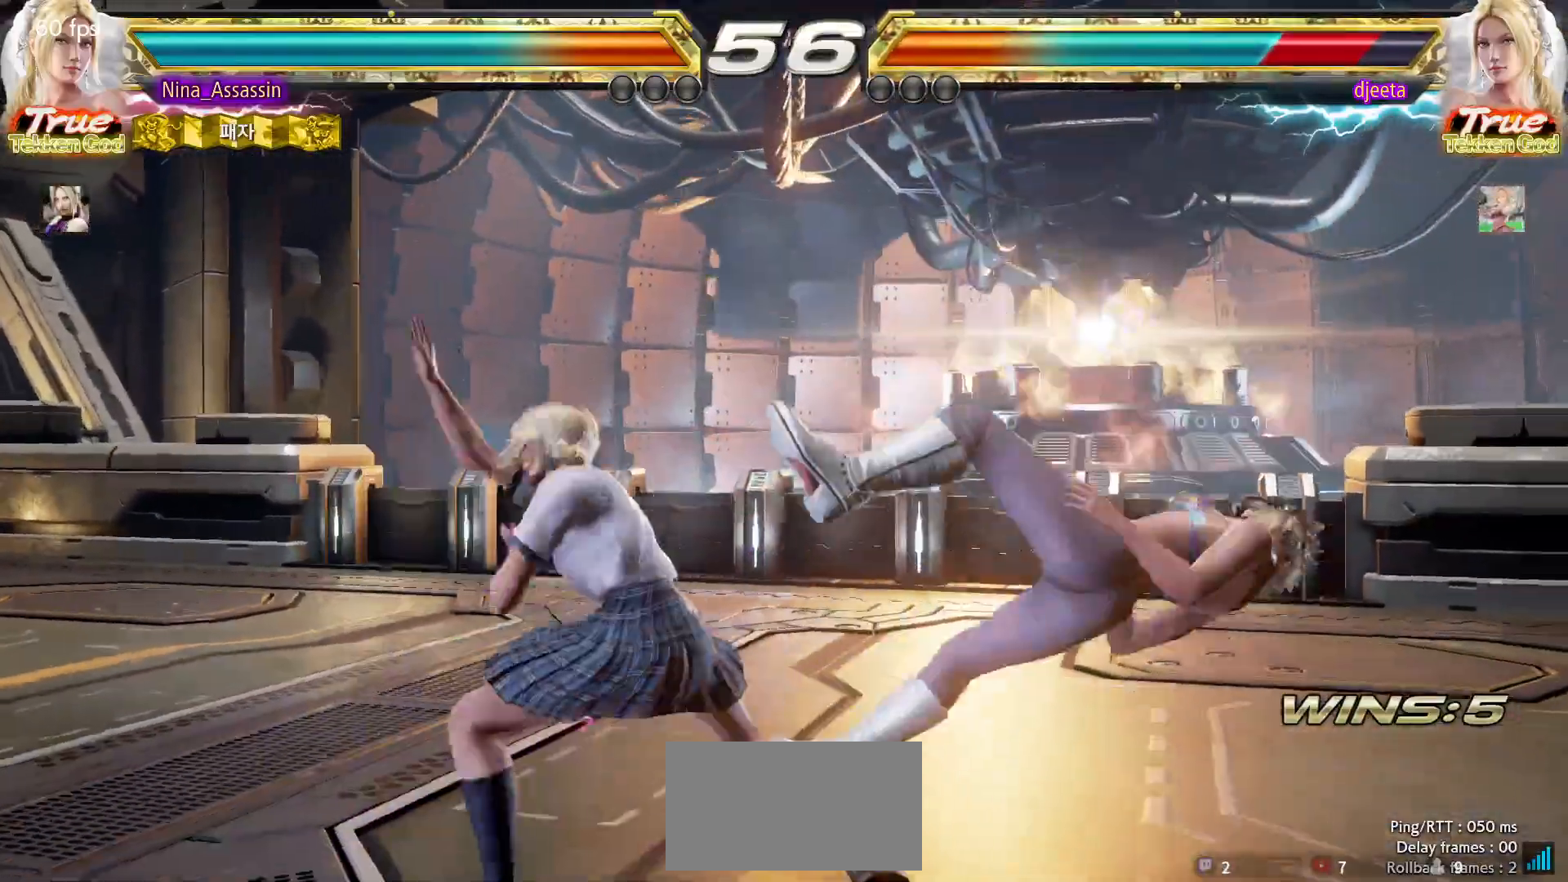
{"dt_ms": 500, "buttons": [], "left_stick": "left", "events": [[17, "CROSS", "up"], [67, "CROSS", "down"], [100, "CROSS", "up"], [133, "CROSS", "down"], [183, "CROSS", "up"], [333, "left_stick", "left"]]}
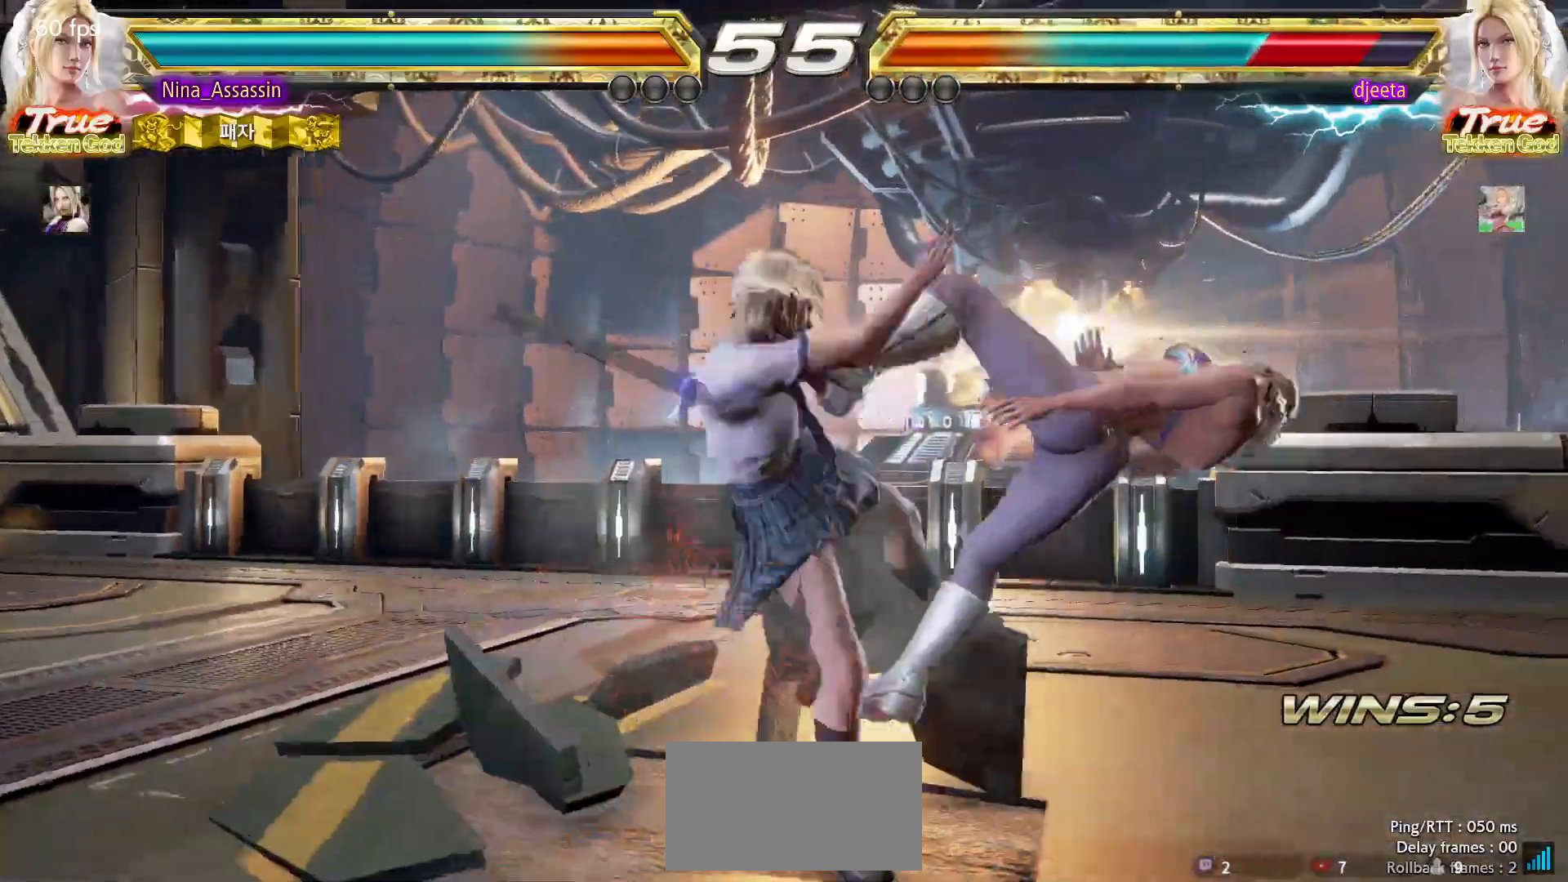
{"dt_ms": 500, "buttons": [], "left_stick": "right", "events": [[67, "left_stick", "center"], [367, "left_stick", "right"], [417, "left_stick", "center"], [500, "left_stick", "right"]]}
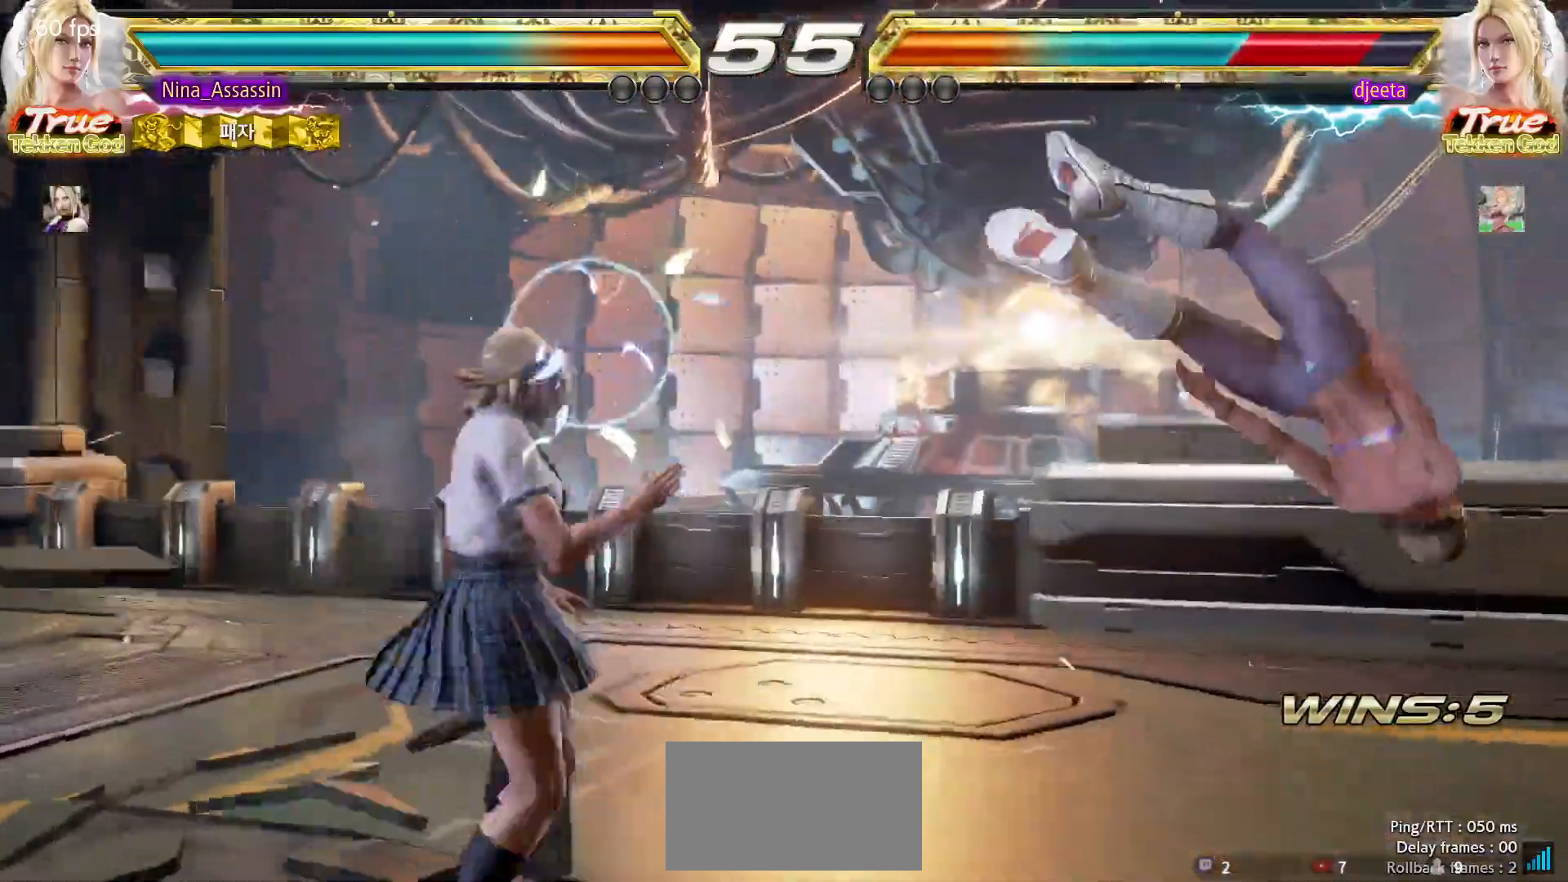
{"dt_ms": 500, "buttons": [], "left_stick": "center"}
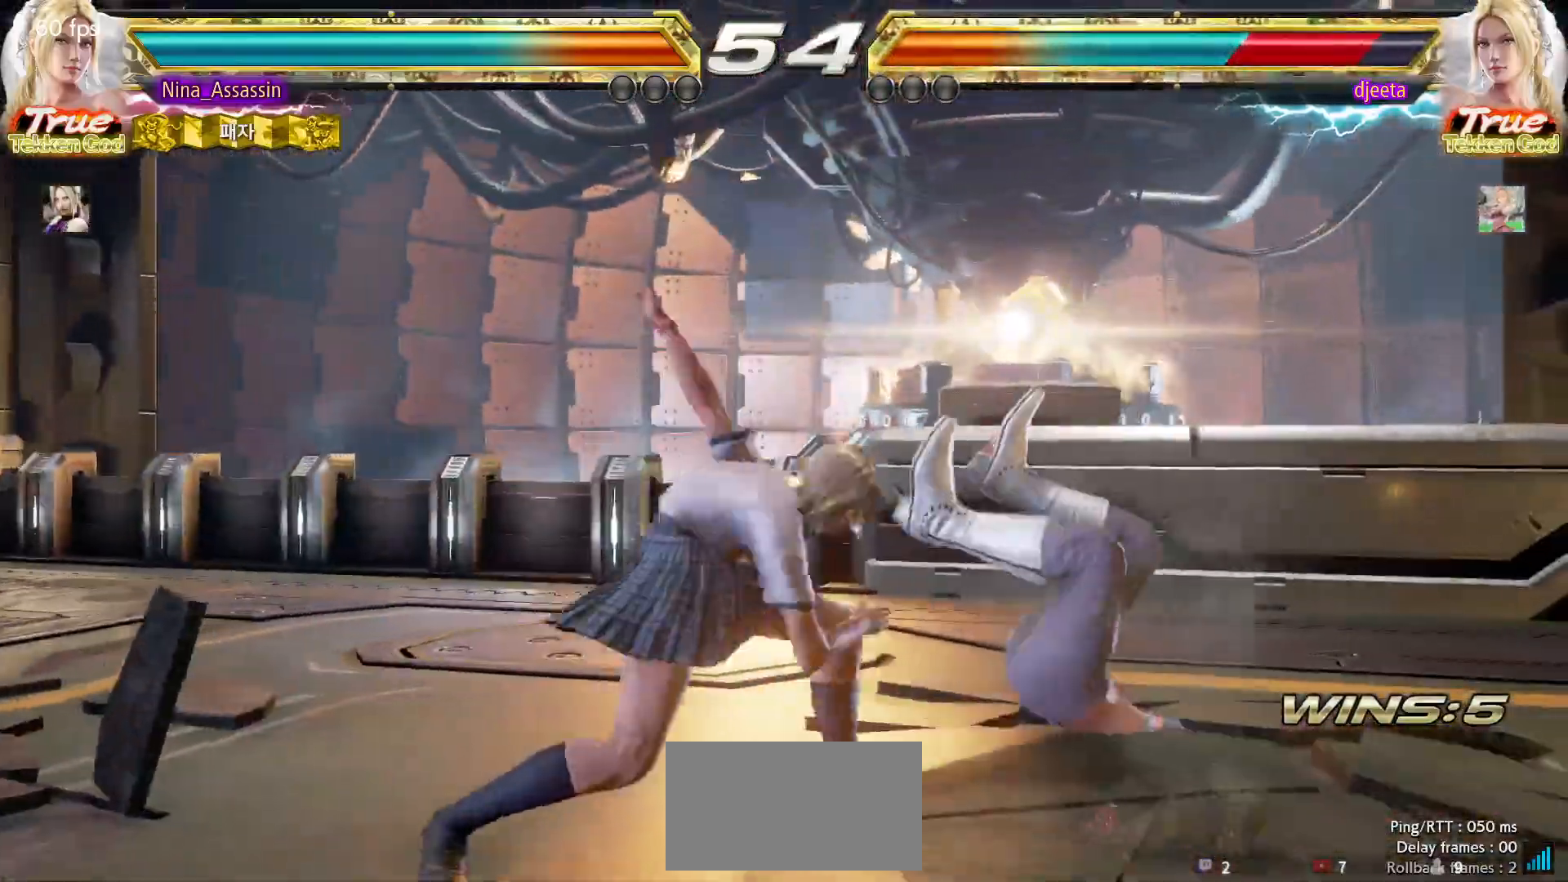
{"dt_ms": 500, "buttons": [], "left_stick": "down", "events": [[400, "left_stick", "left"], [450, "left_stick", "down"]]}
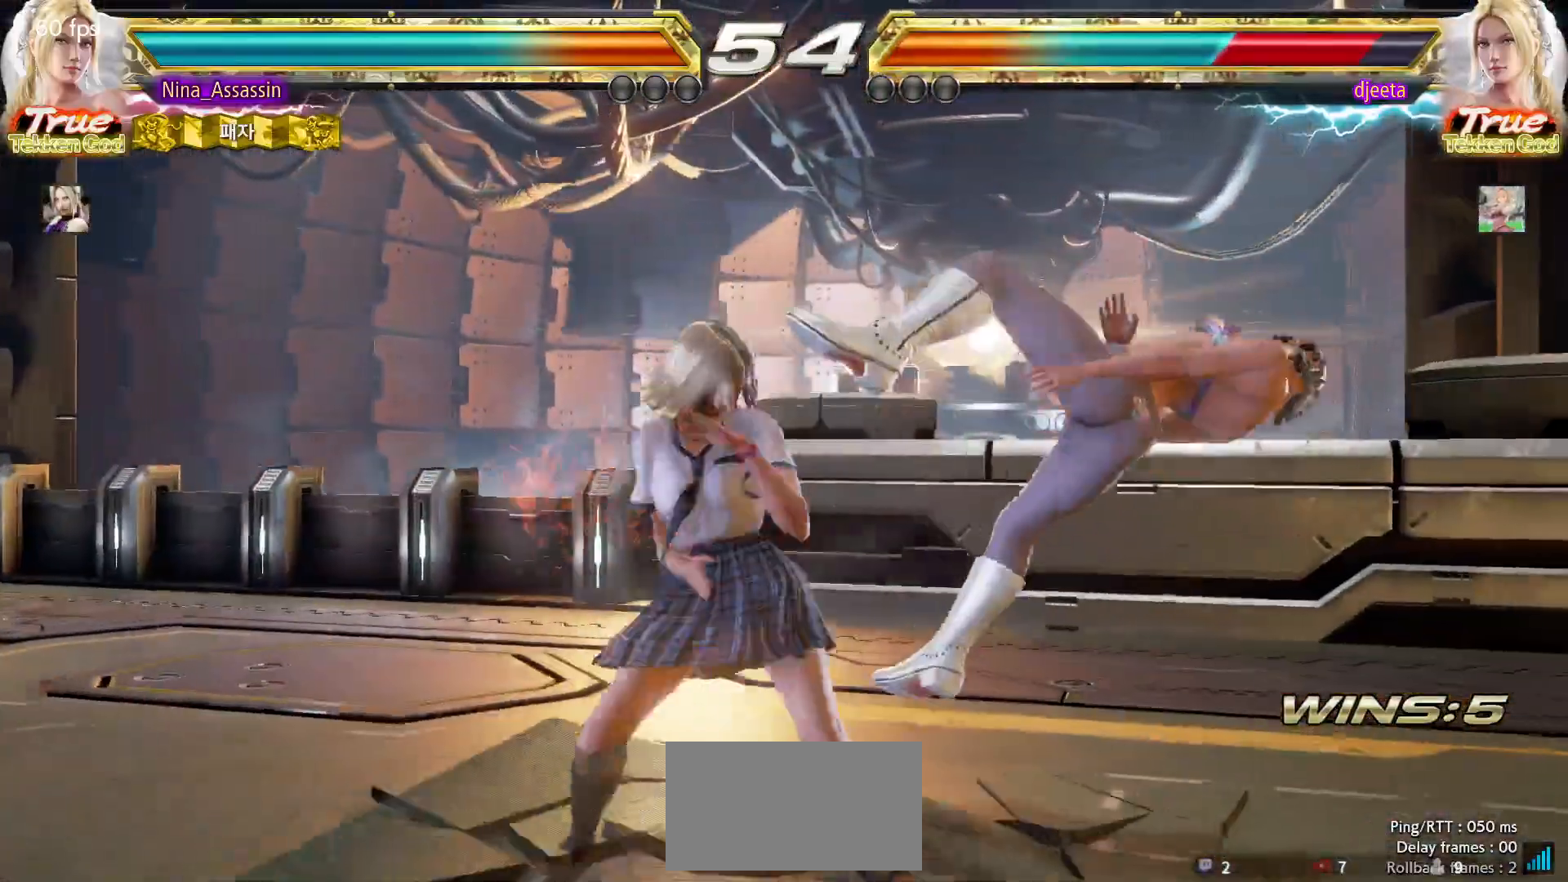
{"dt_ms": 500, "buttons": [], "left_stick": "right", "events": [[33, "left_stick", "right"], [67, "CIRCLE", "down"], [117, "CIRCLE", "up"], [183, "TRIANGLE", "down"], [233, "TRIANGLE", "up"], [350, "CROSS", "down"], [383, "CROSS", "up"], [417, "CROSS", "down"], [483, "CROSS", "up"]]}
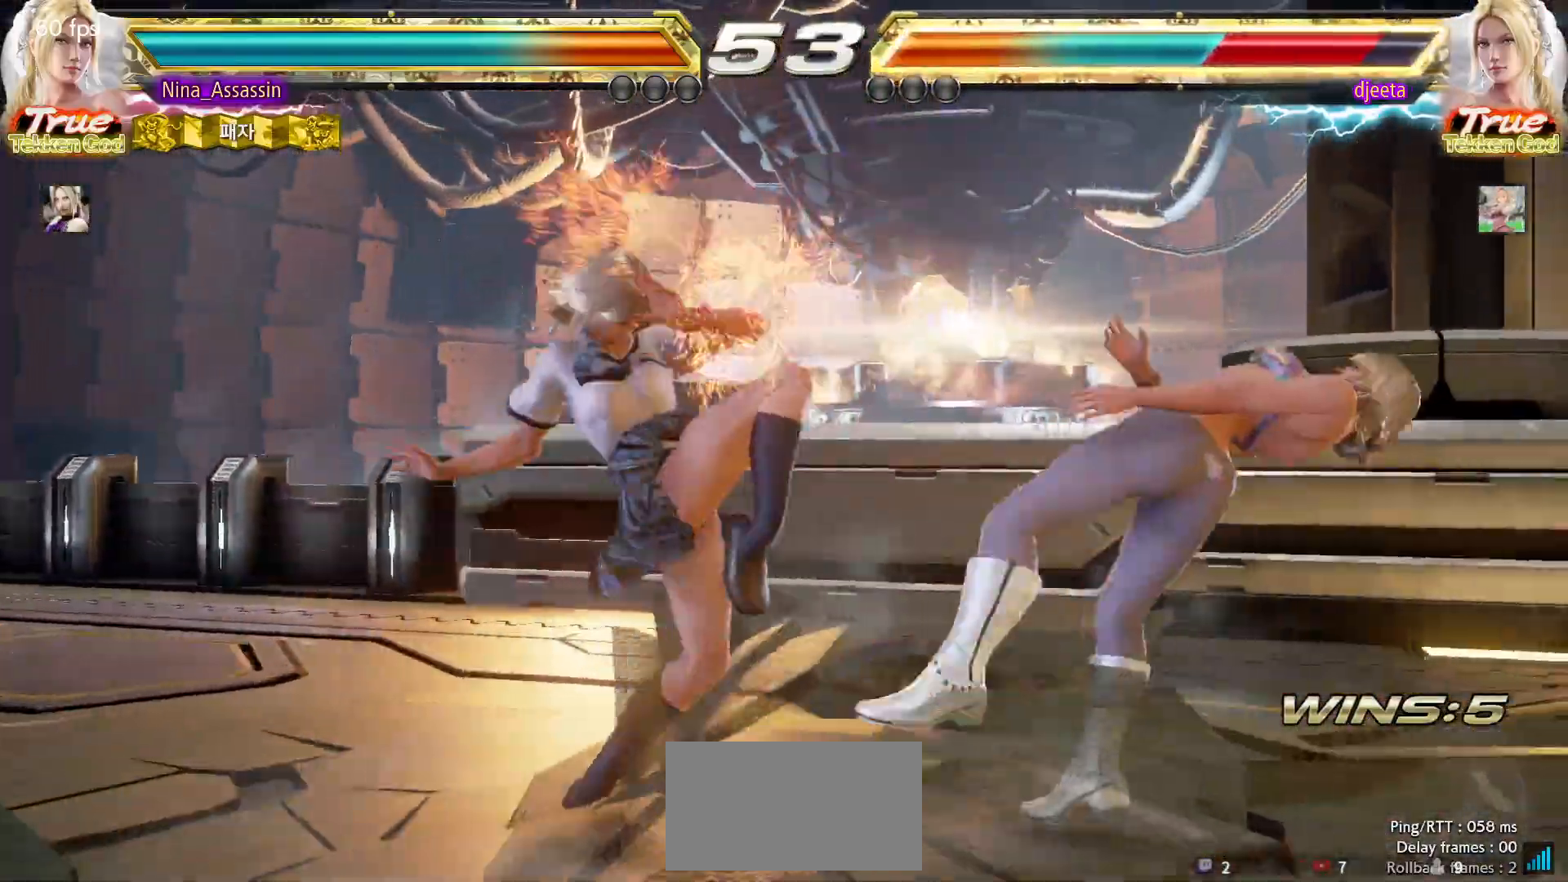
{"dt_ms": 500, "buttons": [], "left_stick": "right", "events": [[17, "CROSS", "down"], [67, "CROSS", "up"], [100, "CROSS", "down"], [150, "CROSS", "up"], [200, "CROSS", "down"], [250, "CROSS", "up"], [283, "CROSS", "down"], [317, "CROSS", "up"], [367, "CROSS", "down"], [400, "CROSS", "up"], [433, "CROSS", "down"], [483, "CROSS", "up"]]}
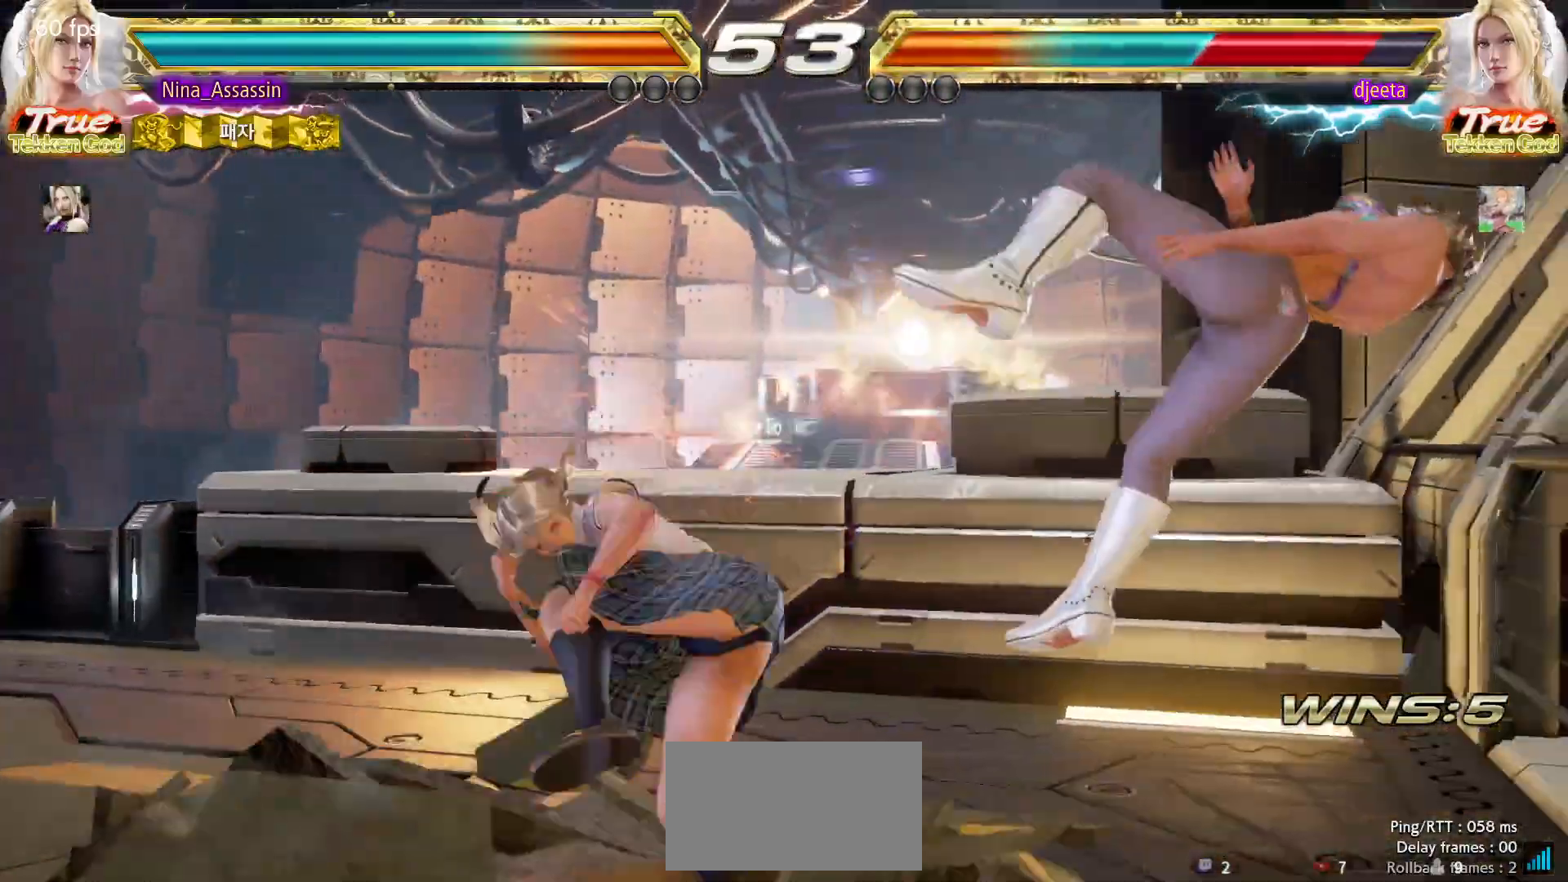
{"dt_ms": 500, "buttons": [], "left_stick": "center", "events": [[83, "left_stick", "center"]]}
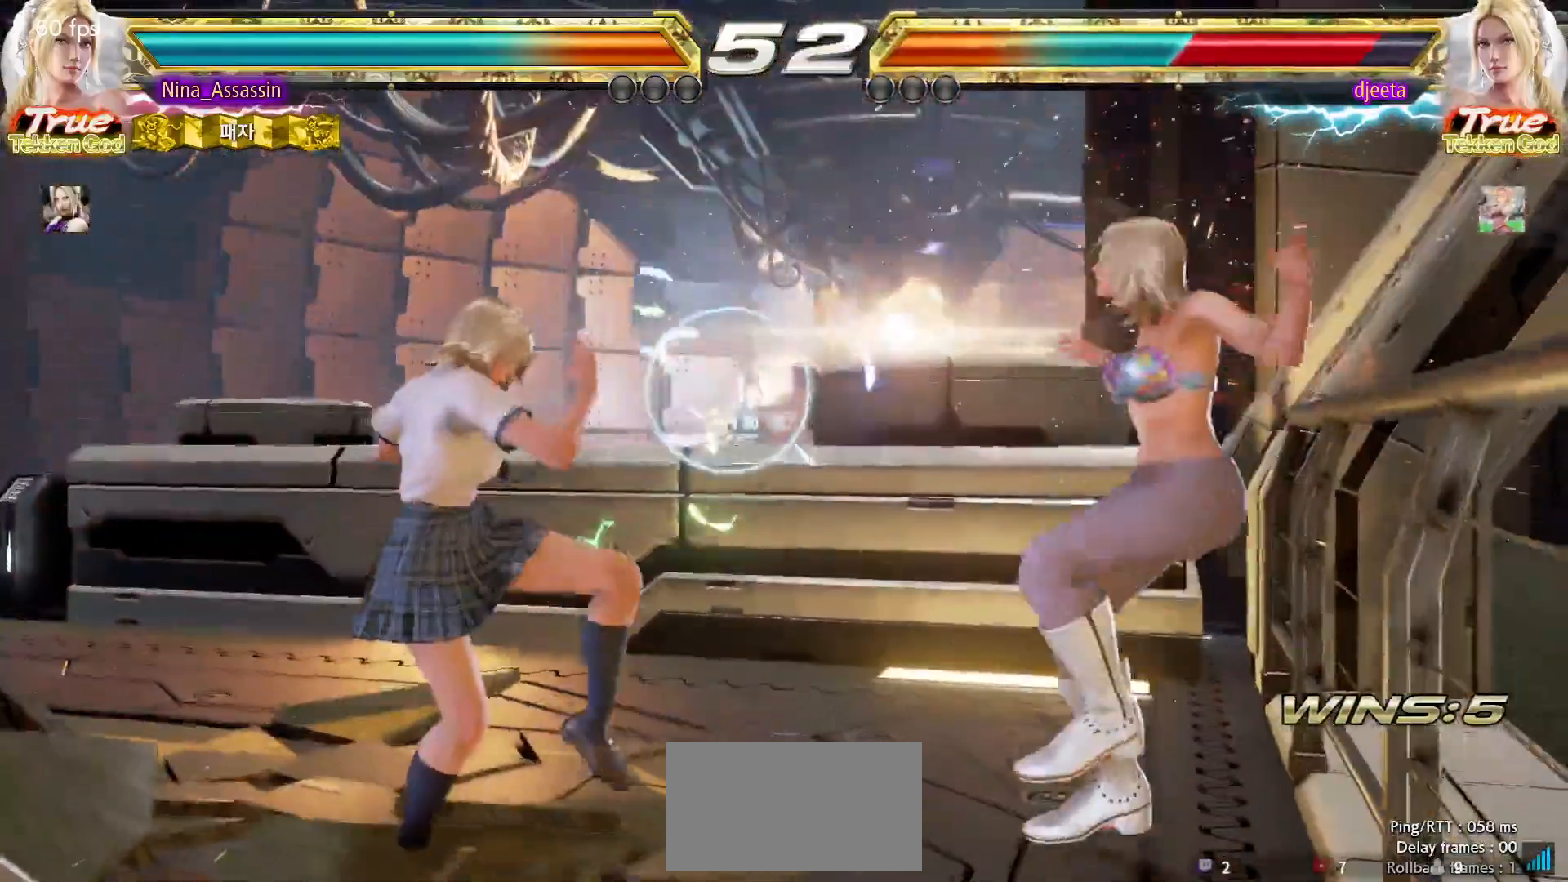
{"dt_ms": 500, "buttons": [], "left_stick": "right", "events": [[50, "left_stick", "down-right"], [133, "CROSS", "down"], [200, "CROSS", "up"], [250, "left_stick", "center"], [267, "TRIANGLE", "down"], [333, "TRIANGLE", "up"], [433, "left_stick", "right"]]}
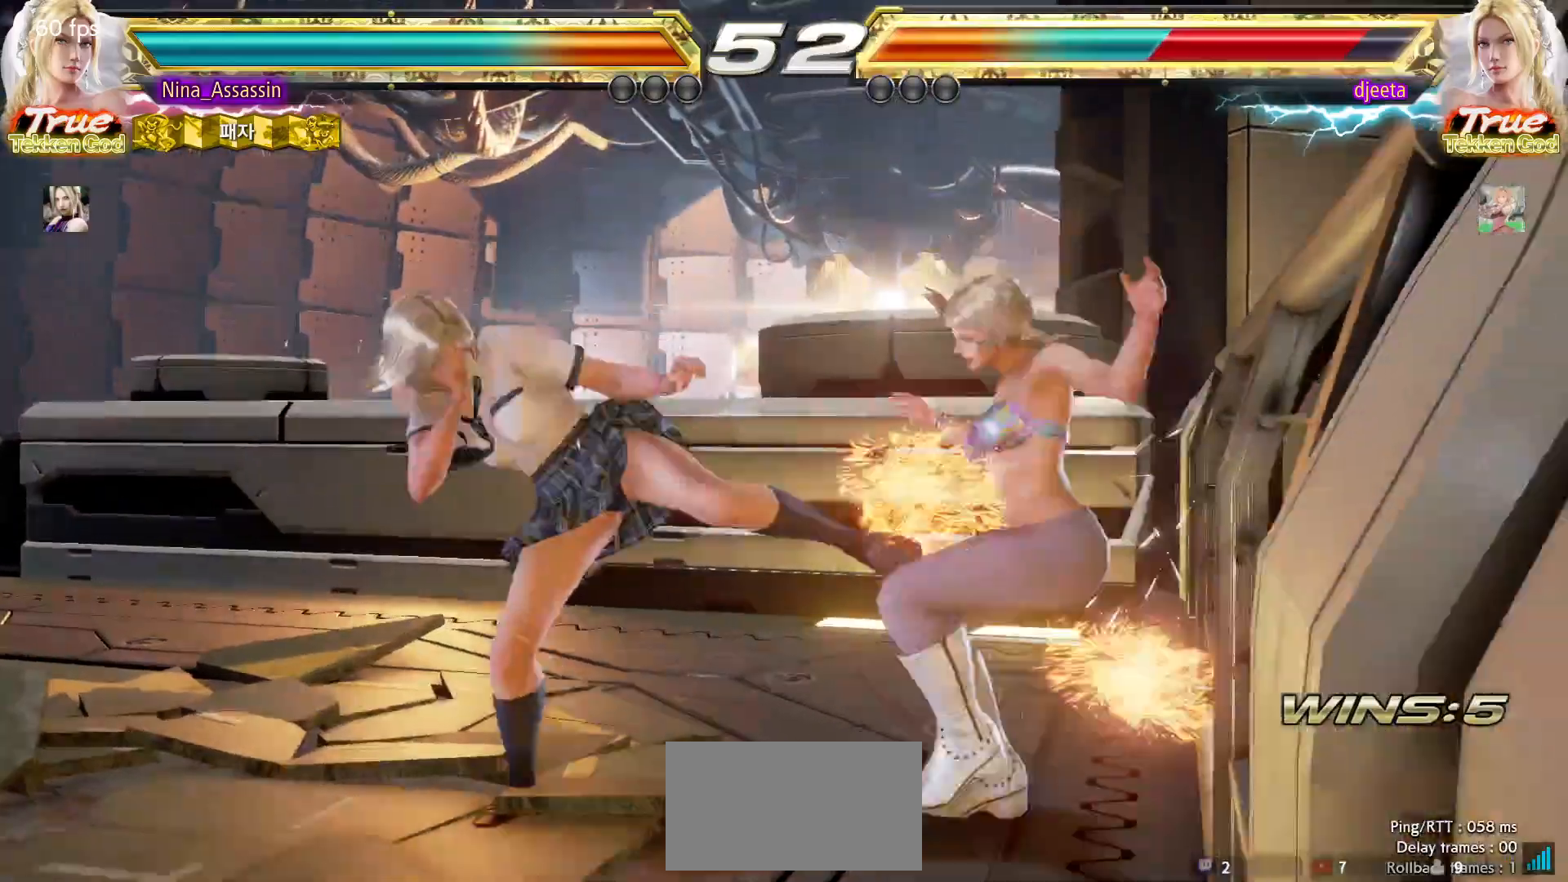
{"dt_ms": 500, "buttons": ["SQUARE"], "left_stick": "center"}
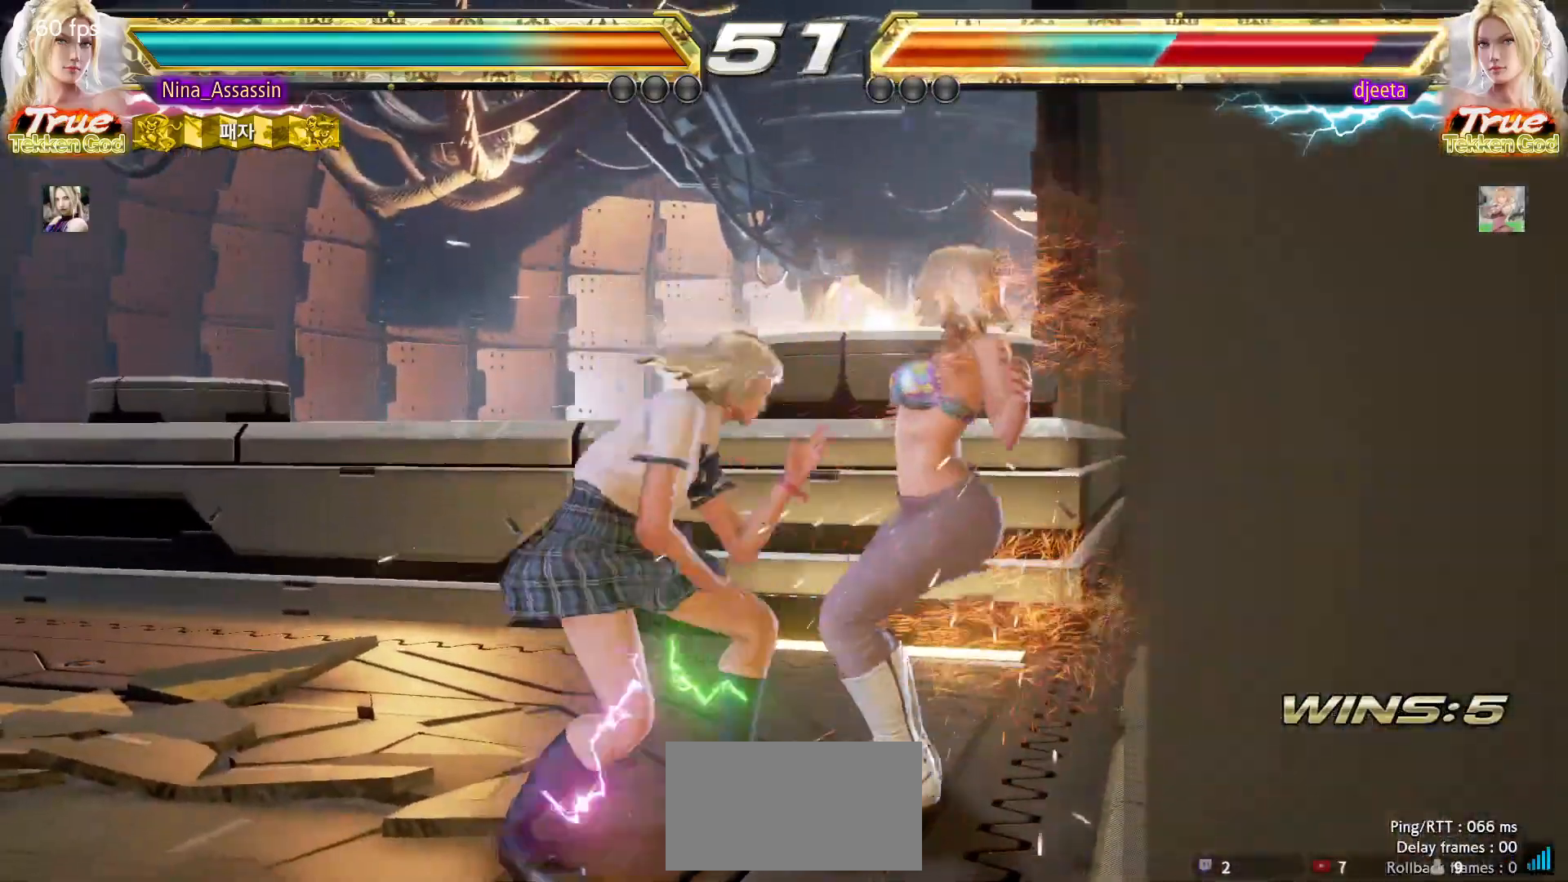
{"dt_ms": 500, "buttons": ["SQUARE"], "left_stick": "center", "events": []}
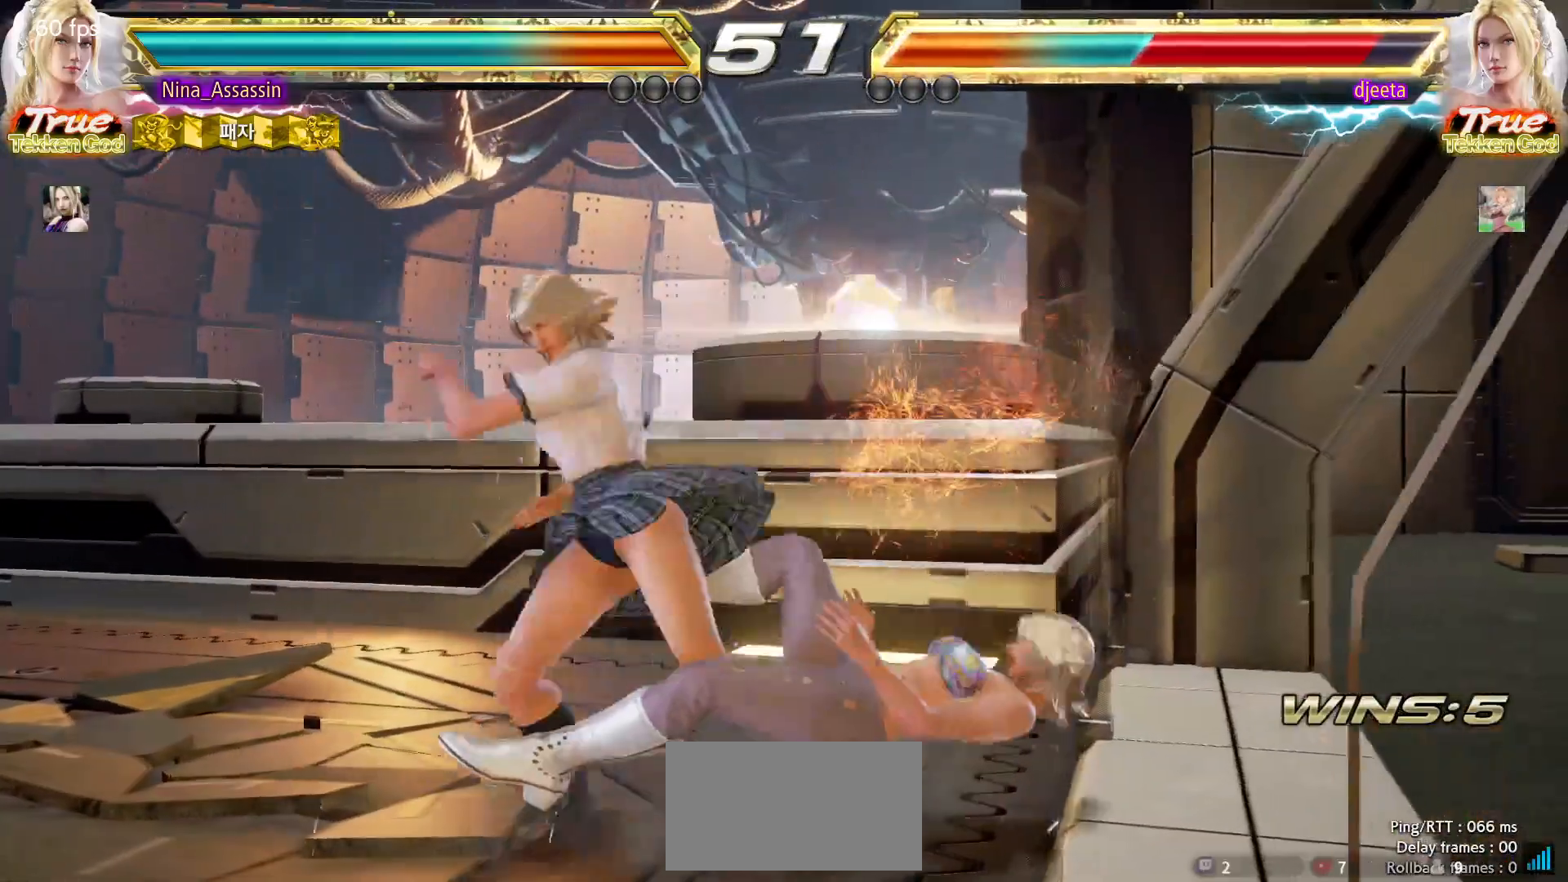
{"dt_ms": 500, "buttons": [], "left_stick": "center", "events": [[167, "left_stick", "down-right"], [200, "TRIANGLE", "down"], [250, "TRIANGLE", "up"], [267, "SQUARE", "up"], [300, "left_stick", "center"], [367, "SQUARE", "down"], [417, "SQUARE", "up"]]}
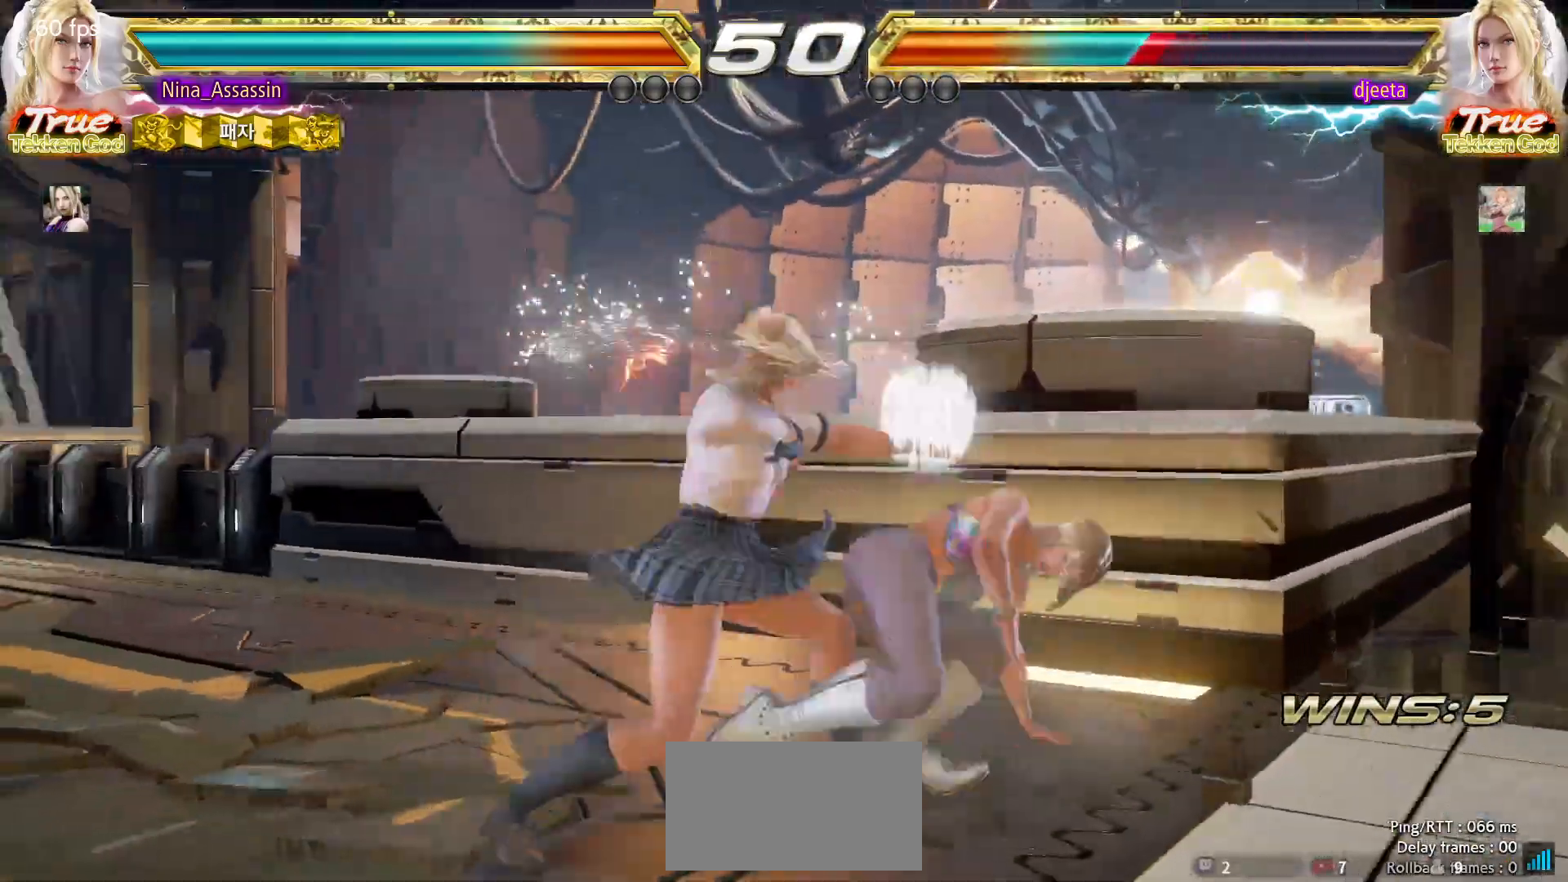
{"dt_ms": 1000, "buttons": [], "left_stick": "right"}
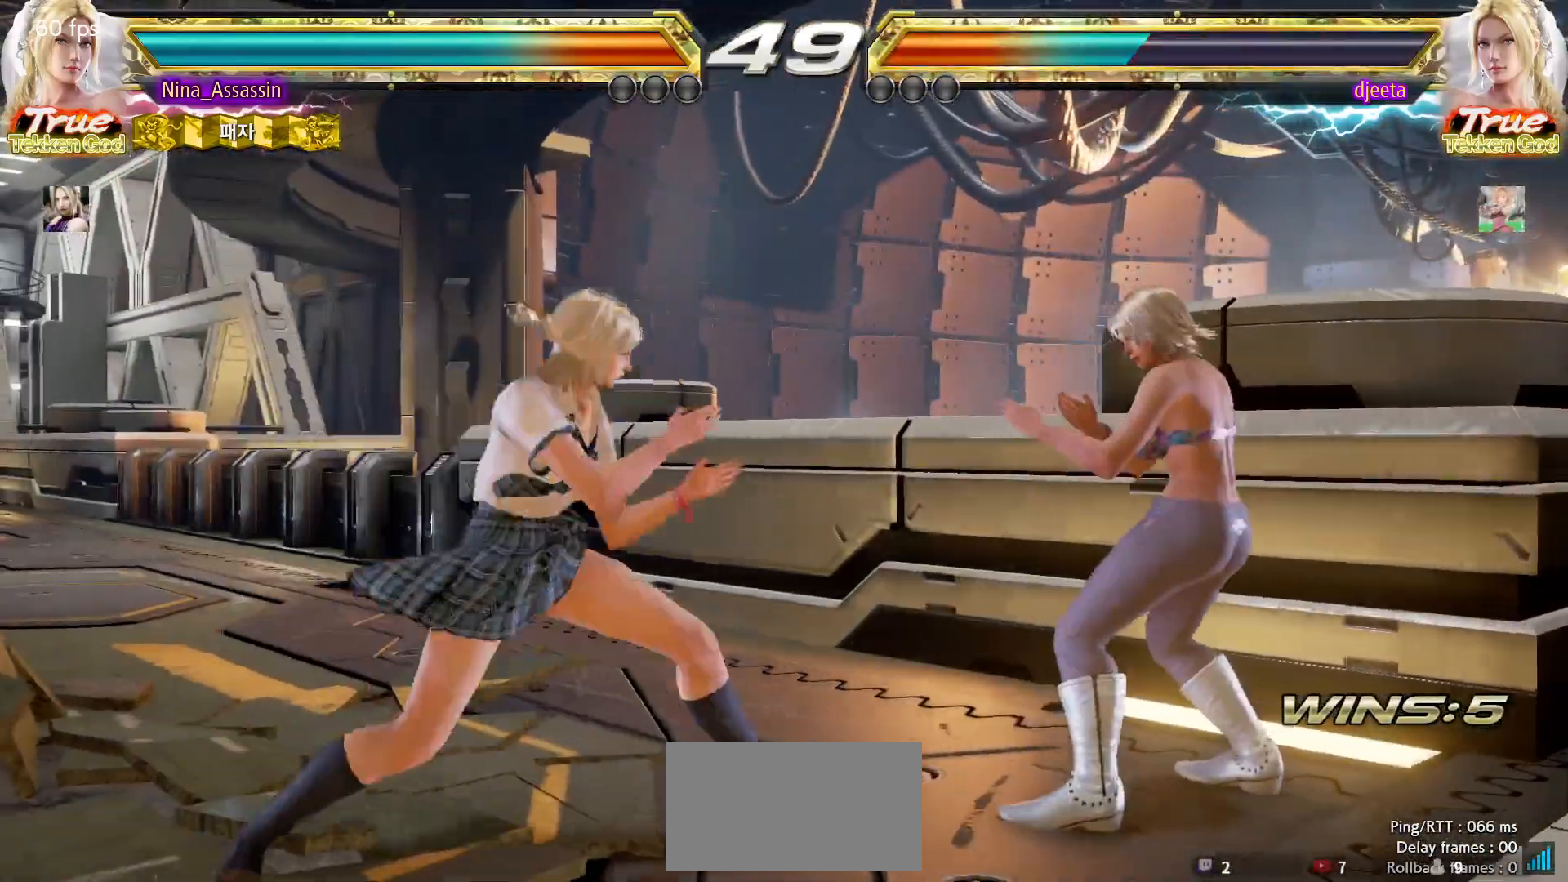
{"dt_ms": 500, "buttons": [], "left_stick": "center", "events": [[17, "SQUARE", "down"], [67, "left_stick", "center"], [83, "SQUARE", "up"]]}
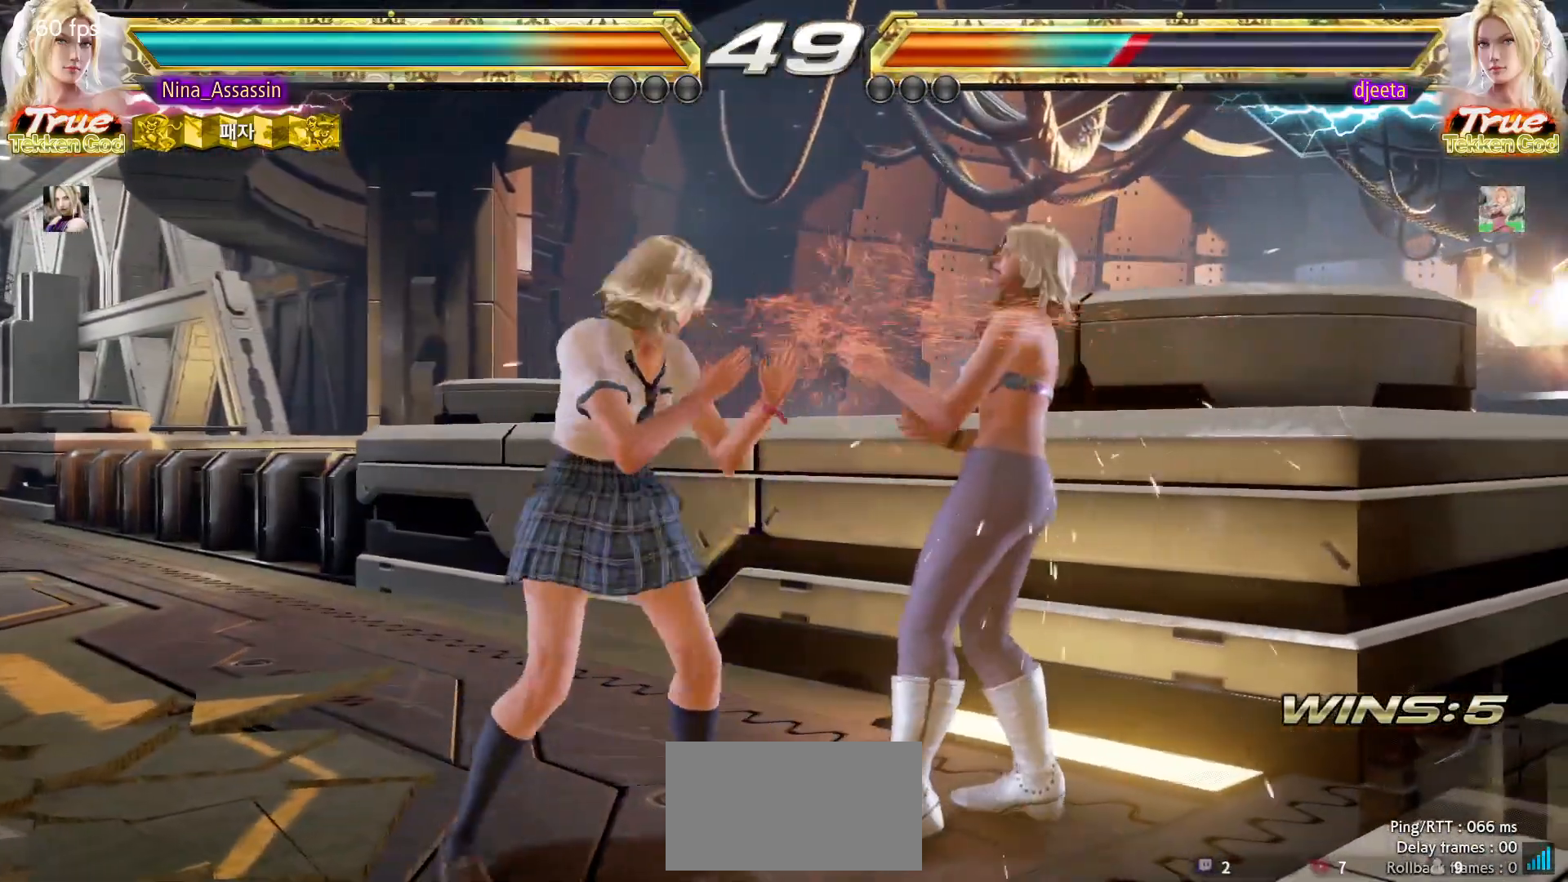
{"dt_ms": 500, "buttons": ["CIRCLE"], "left_stick": "center", "events": [[83, "SQUARE", "down"], [117, "SQUARE", "up"], [250, "left_stick", "left"], [417, "left_stick", "center"], [467, "CIRCLE", "down"]]}